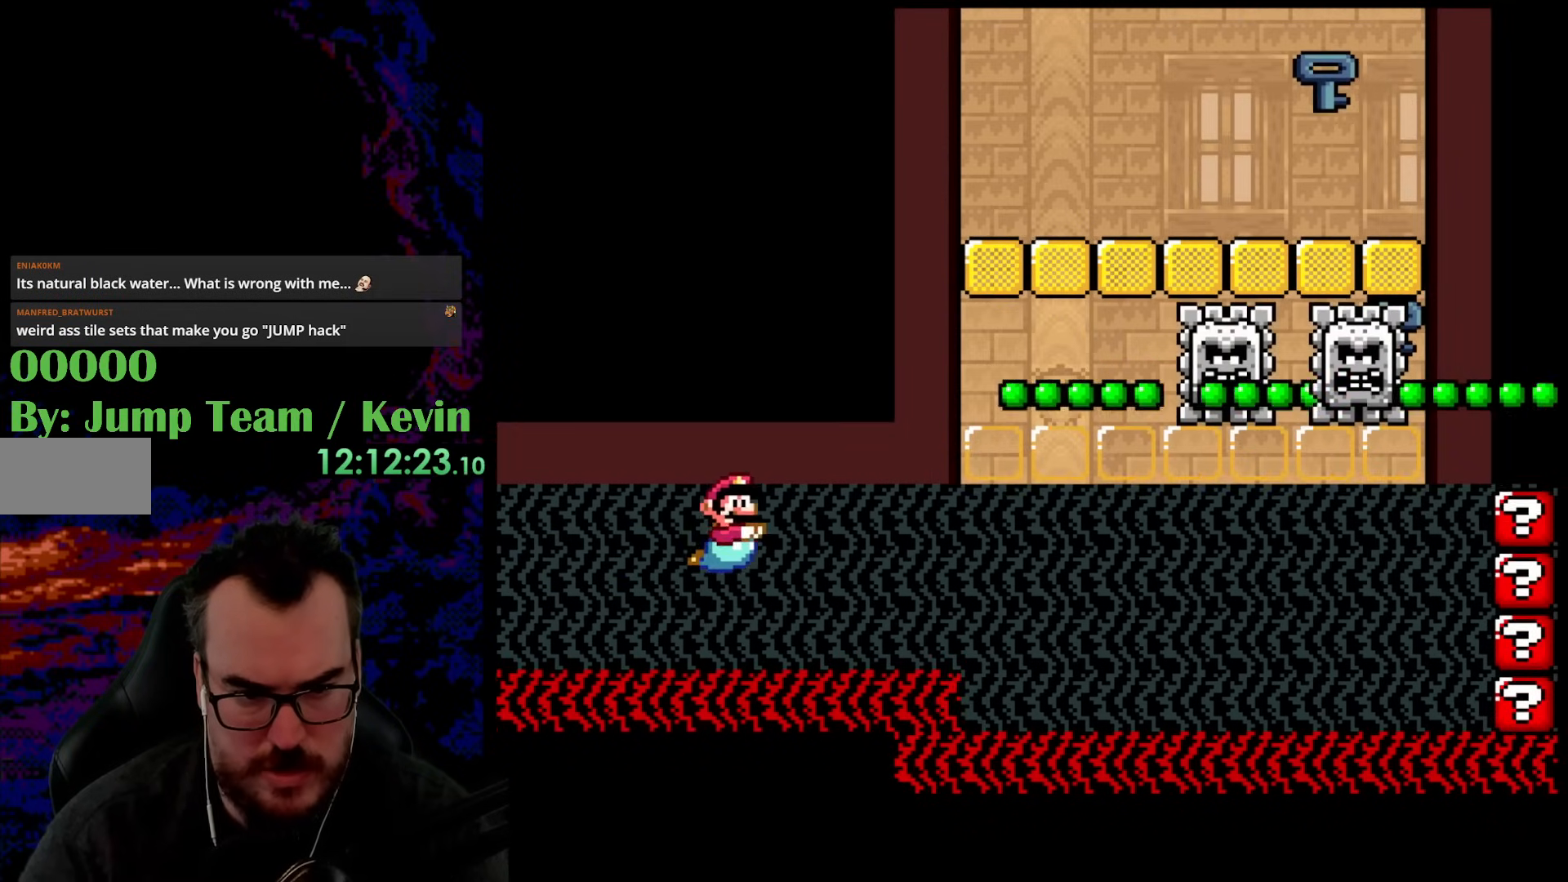
Gameplay with a controller (Nintendo layout); each line is a JSON object with the inputs held at the frame after it. "events" lists button and stick changes between this image and that frame as [ms after this image, input, new state], when the widget could be followed in between. Not read: L3 R3.
{"buttons": ["DPAD_DOWN", "DPAD_RIGHT"], "events": [[133, "B", "down"], [283, "B", "up"]]}
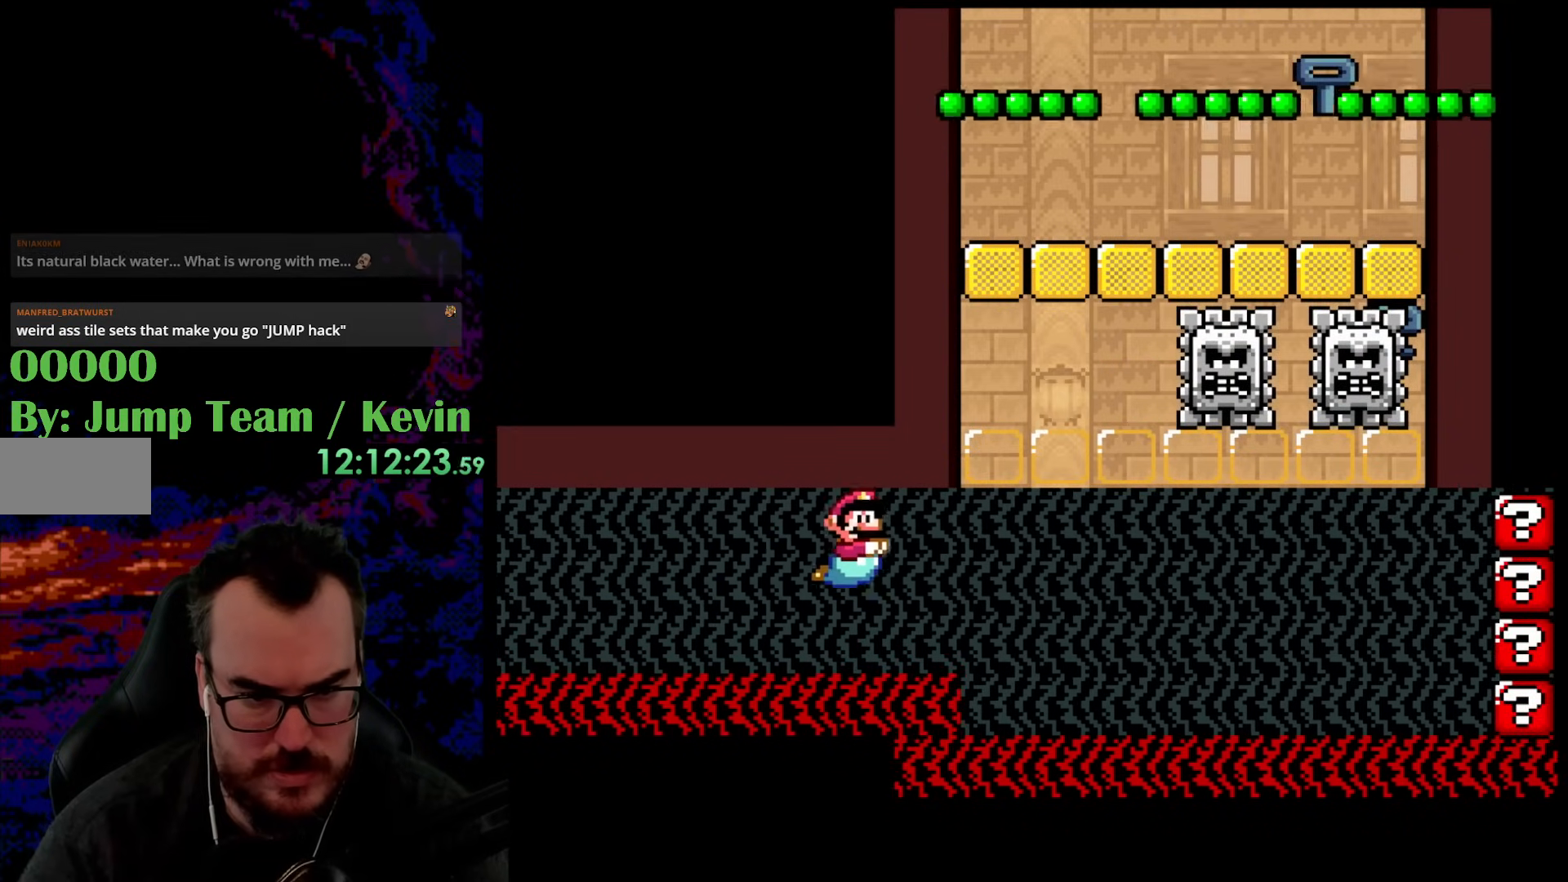
{"buttons": ["DPAD_DOWN", "DPAD_RIGHT"], "events": [[100, "B", "down"], [283, "B", "up"]]}
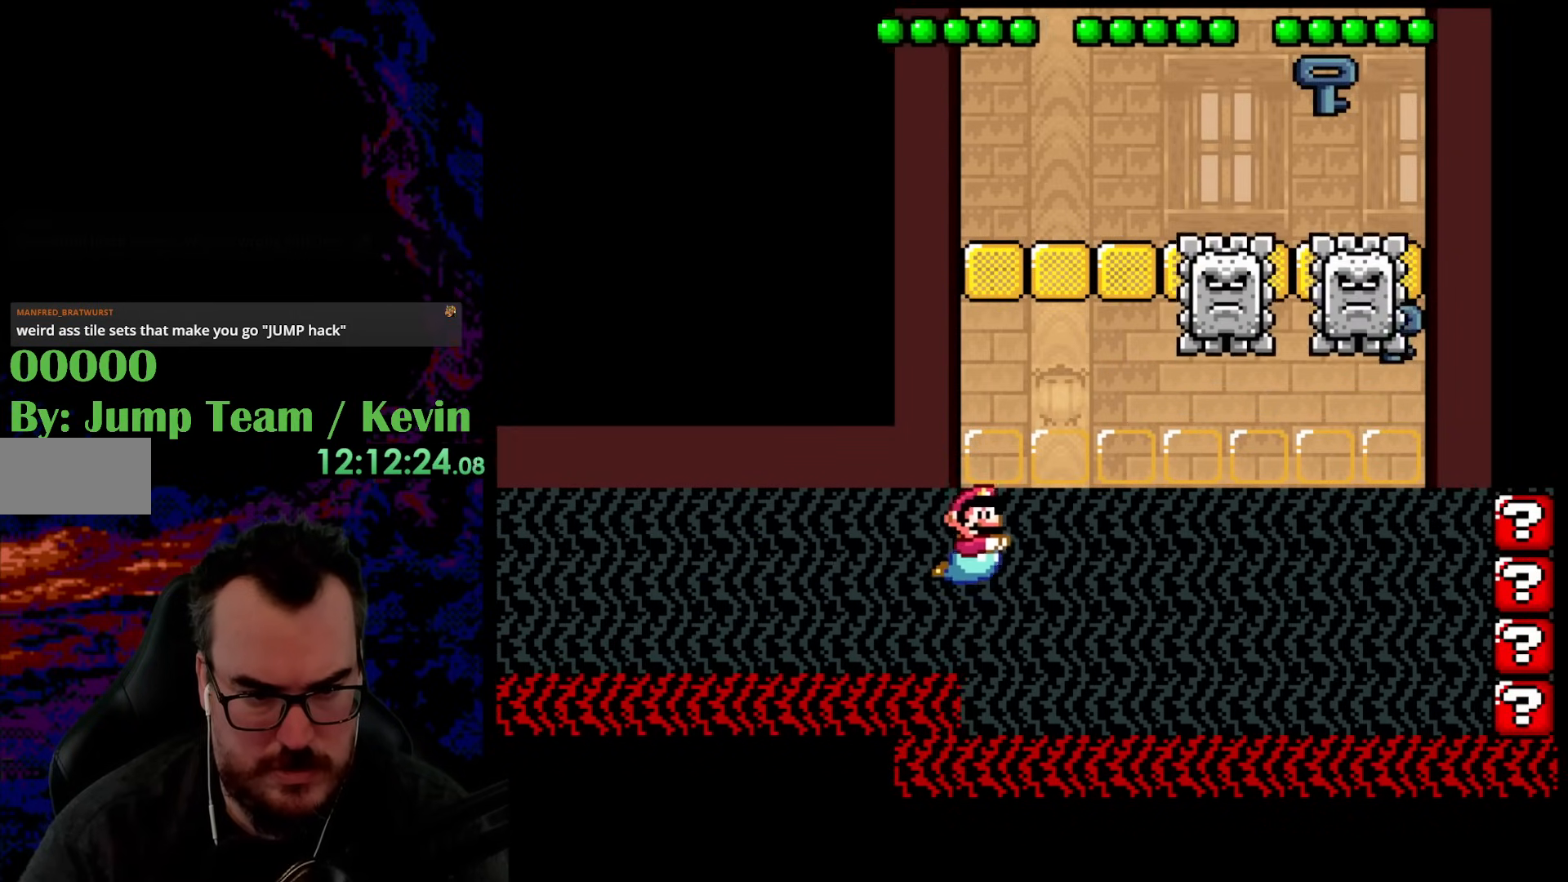
{"buttons": ["DPAD_DOWN", "DPAD_RIGHT"], "events": []}
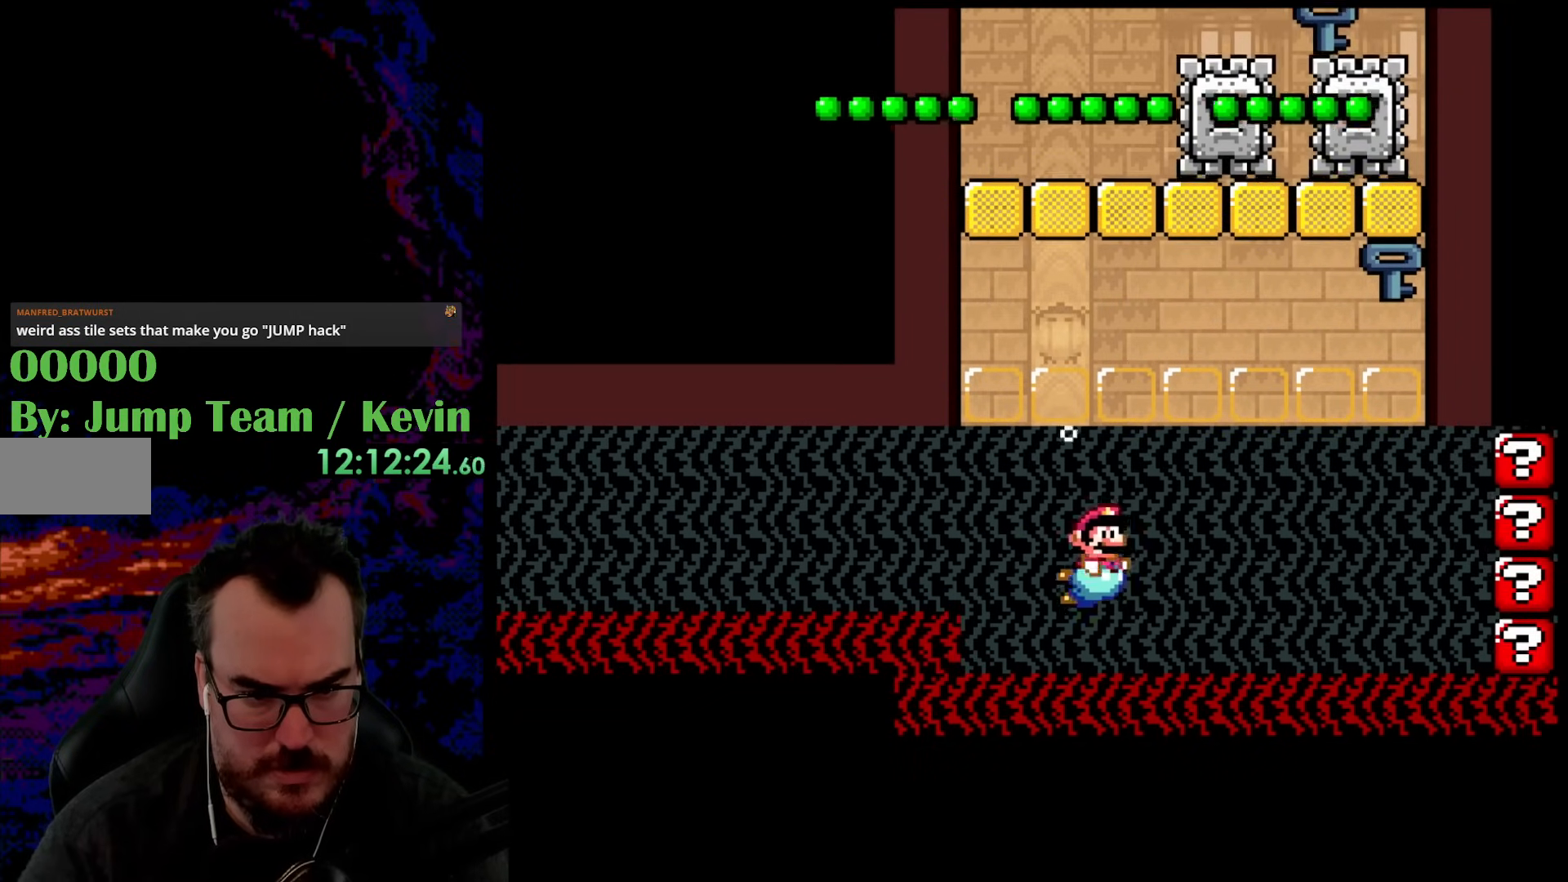
{"buttons": ["DPAD_DOWN", "DPAD_RIGHT"], "events": [[33, "B", "down"], [167, "B", "up"]]}
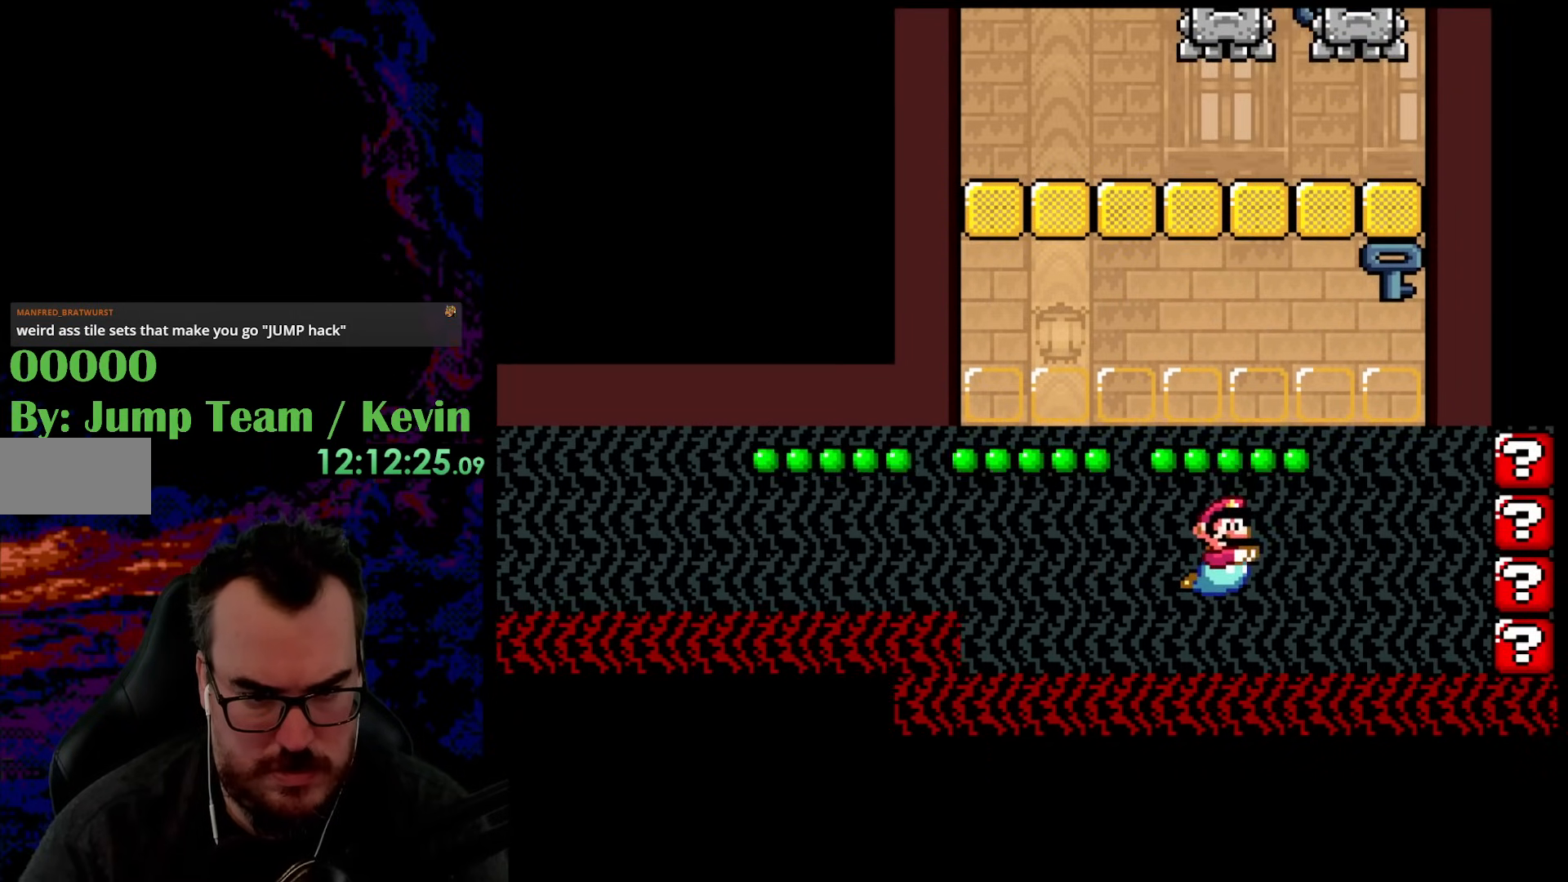
{"buttons": ["B", "DPAD_DOWN", "DPAD_RIGHT"], "events": [[383, "B", "down"]]}
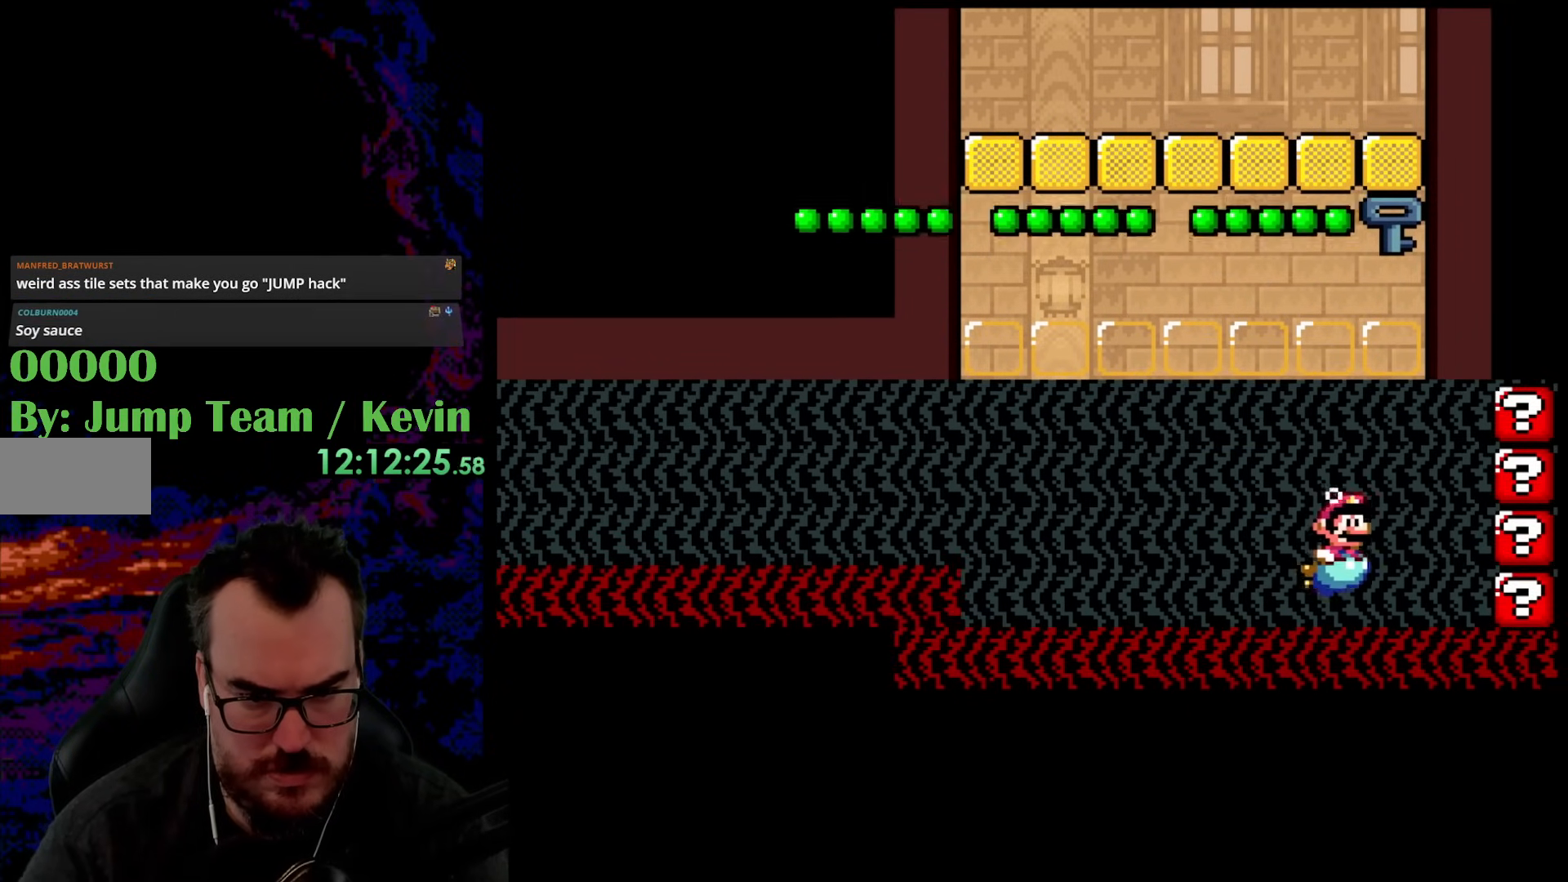
{"buttons": ["DPAD_DOWN", "DPAD_LEFT"], "events": [[67, "B", "up"], [117, "B", "down"], [267, "B", "up"], [283, "DPAD_RIGHT", "up"], [300, "DPAD_LEFT", "down"]]}
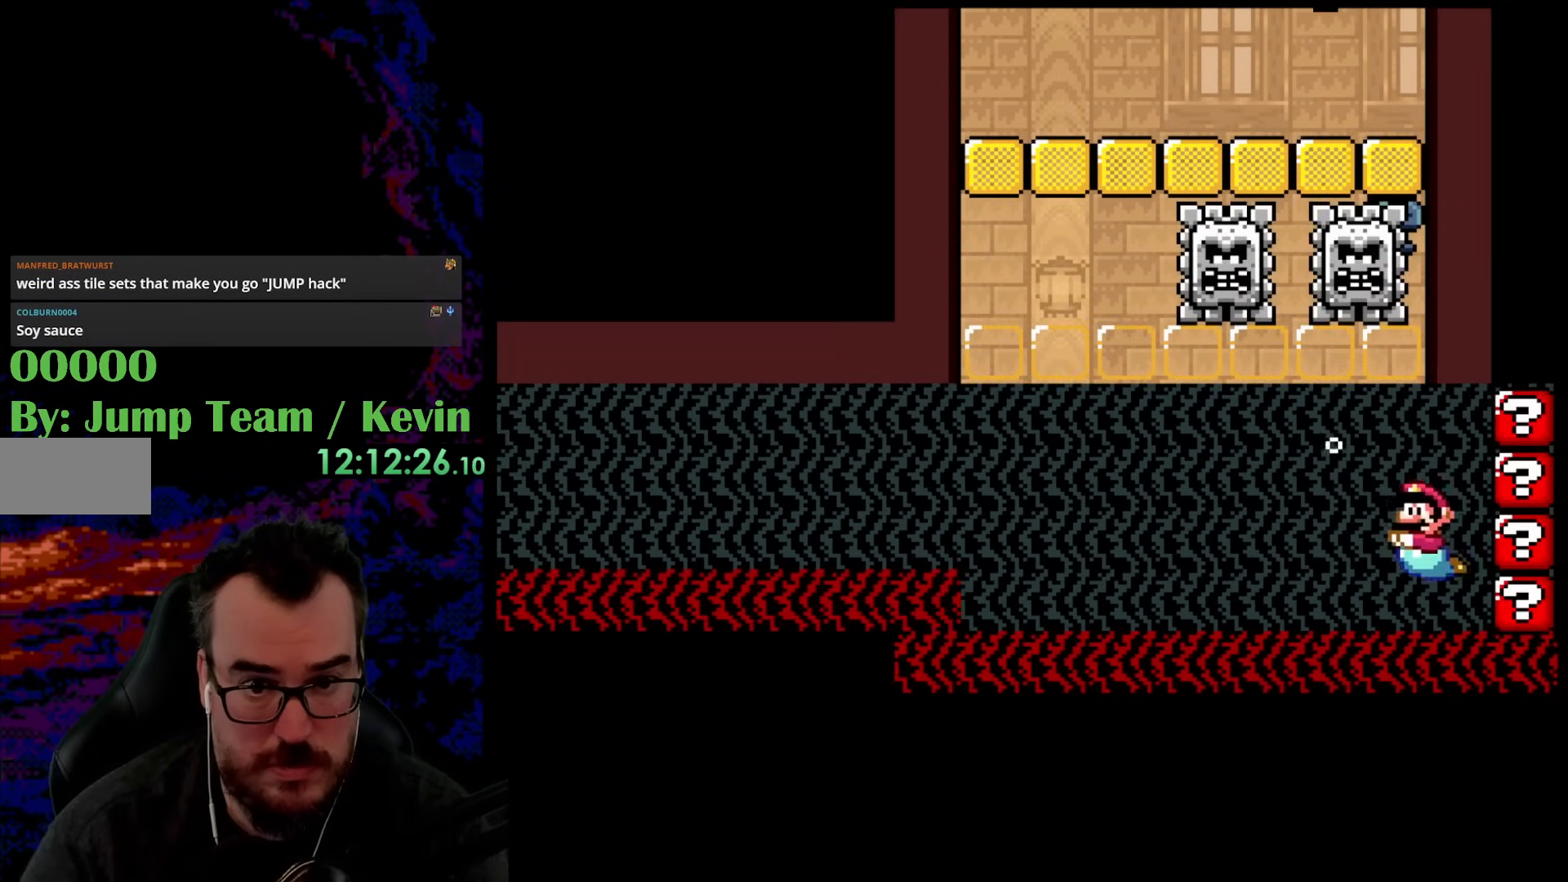
{"buttons": [], "events": [[133, "B", "down"], [283, "B", "up"], [300, "DPAD_LEFT", "up"], [333, "DPAD_RIGHT", "down"], [383, "DPAD_DOWN", "up"], [450, "DPAD_RIGHT", "up"]]}
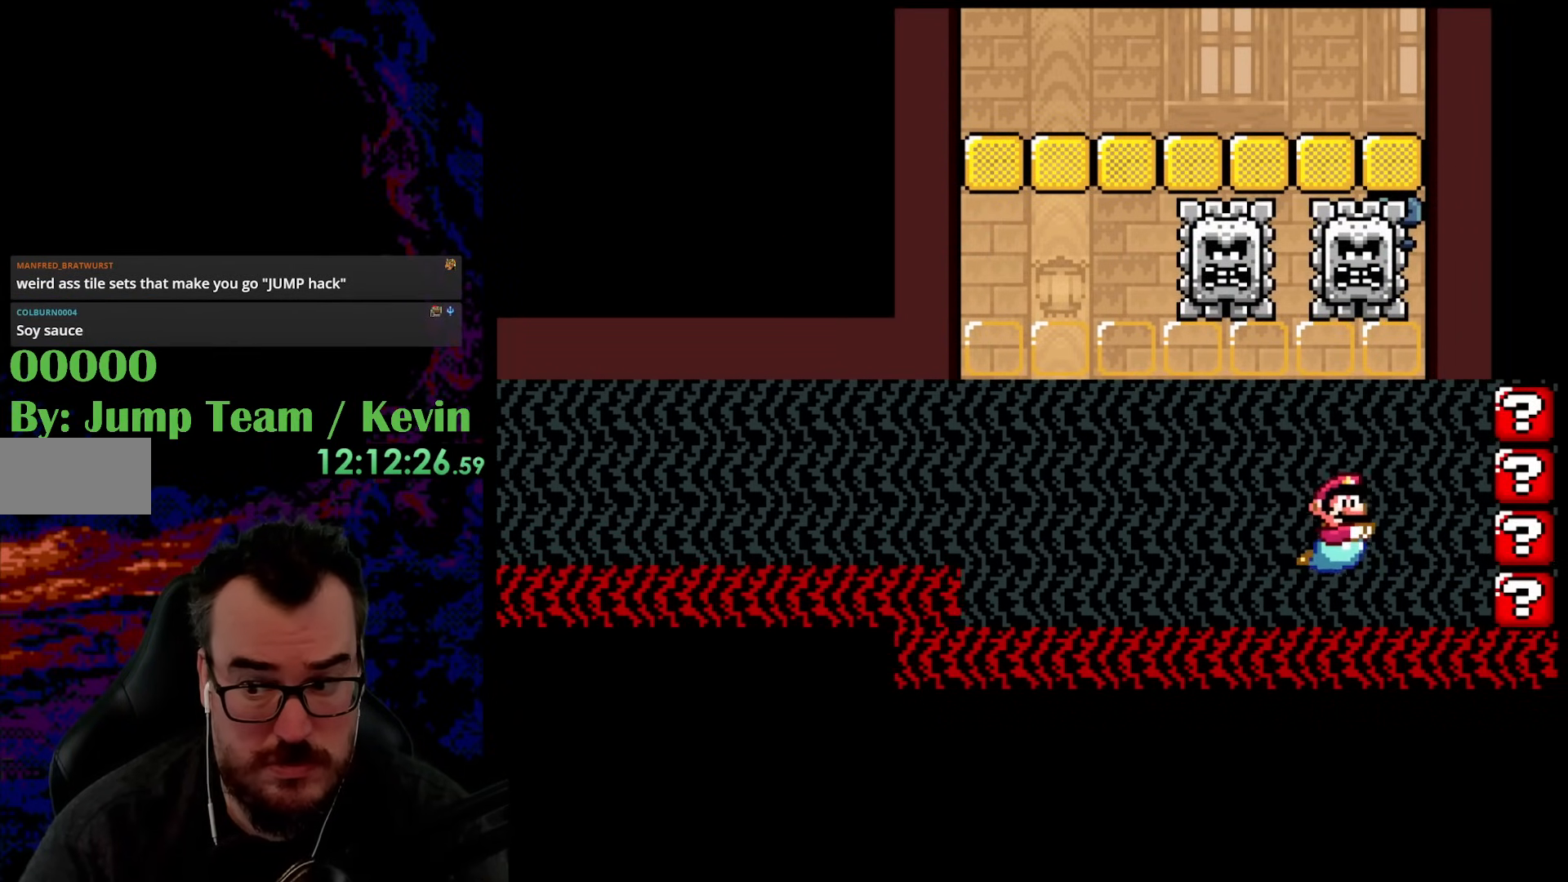
{"buttons": [], "events": [[83, "B", "down"], [117, "DPAD_RIGHT", "down"], [200, "B", "up"], [250, "DPAD_RIGHT", "up"]]}
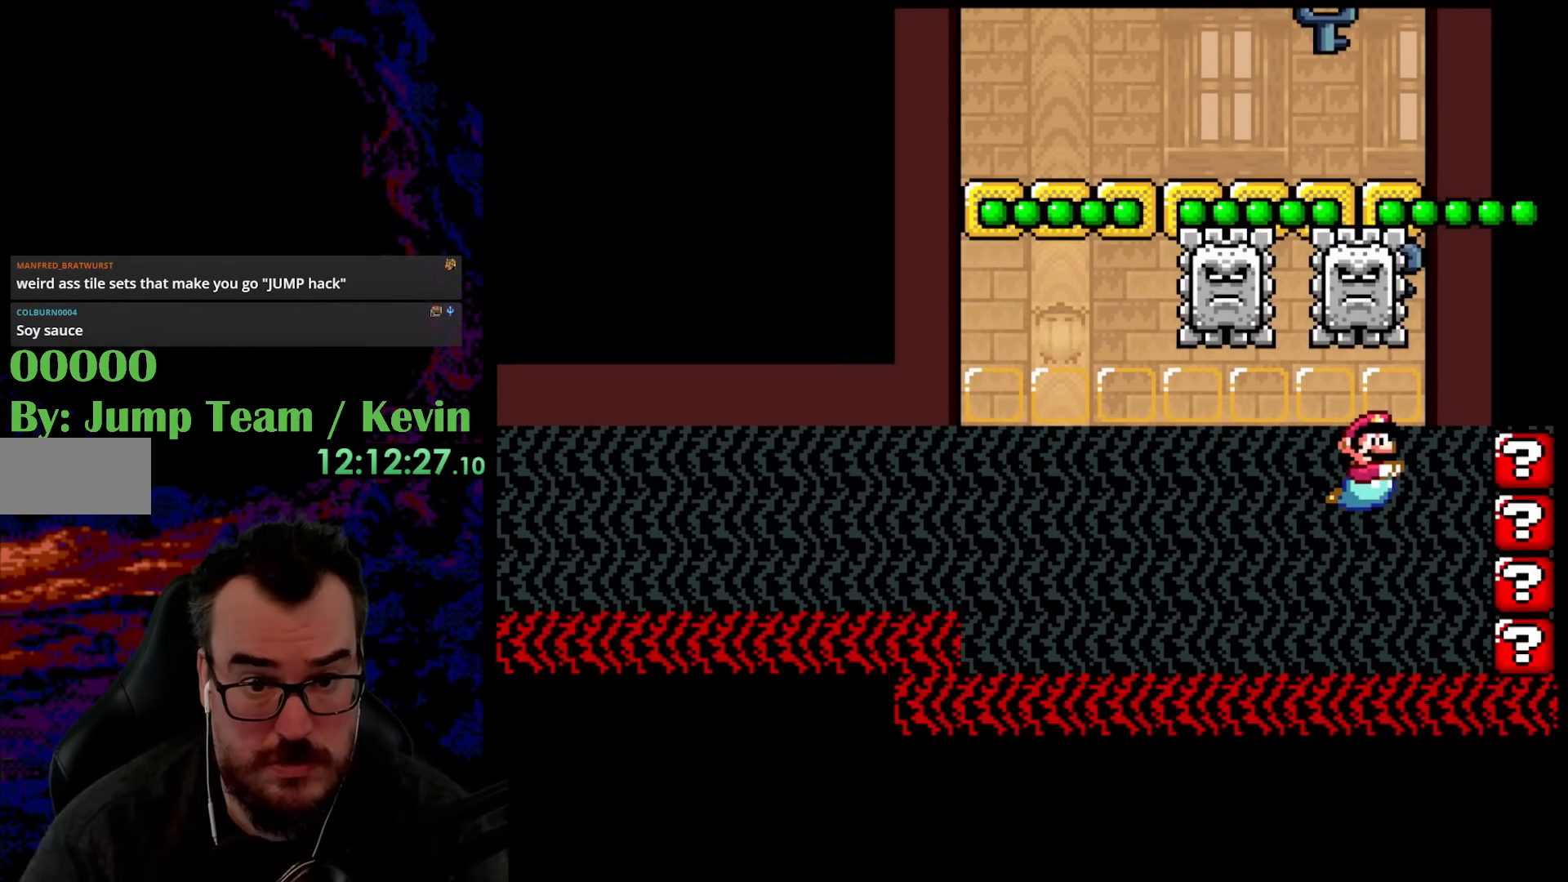
{"buttons": ["B", "Y", "DPAD_UP", "DPAD_LEFT"], "events": [[300, "DPAD_UP", "down"], [333, "B", "down"], [383, "Y", "down"], [467, "DPAD_LEFT", "down"]]}
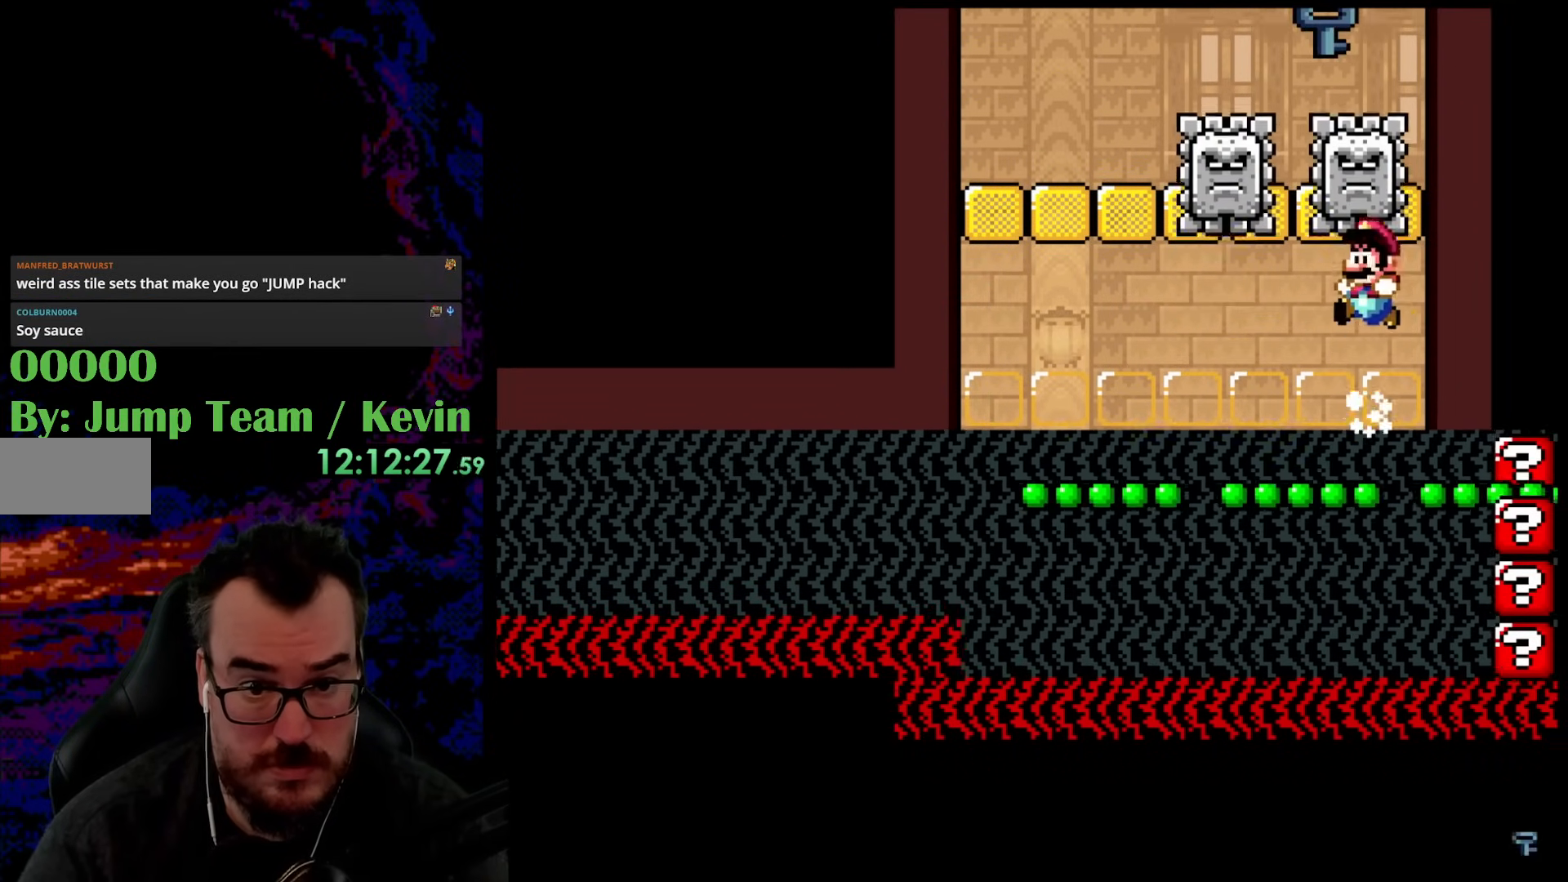
{"buttons": ["Y", "DPAD_DOWN", "DPAD_LEFT"], "events": [[283, "DPAD_UP", "up"], [367, "B", "up"], [467, "DPAD_DOWN", "down"]]}
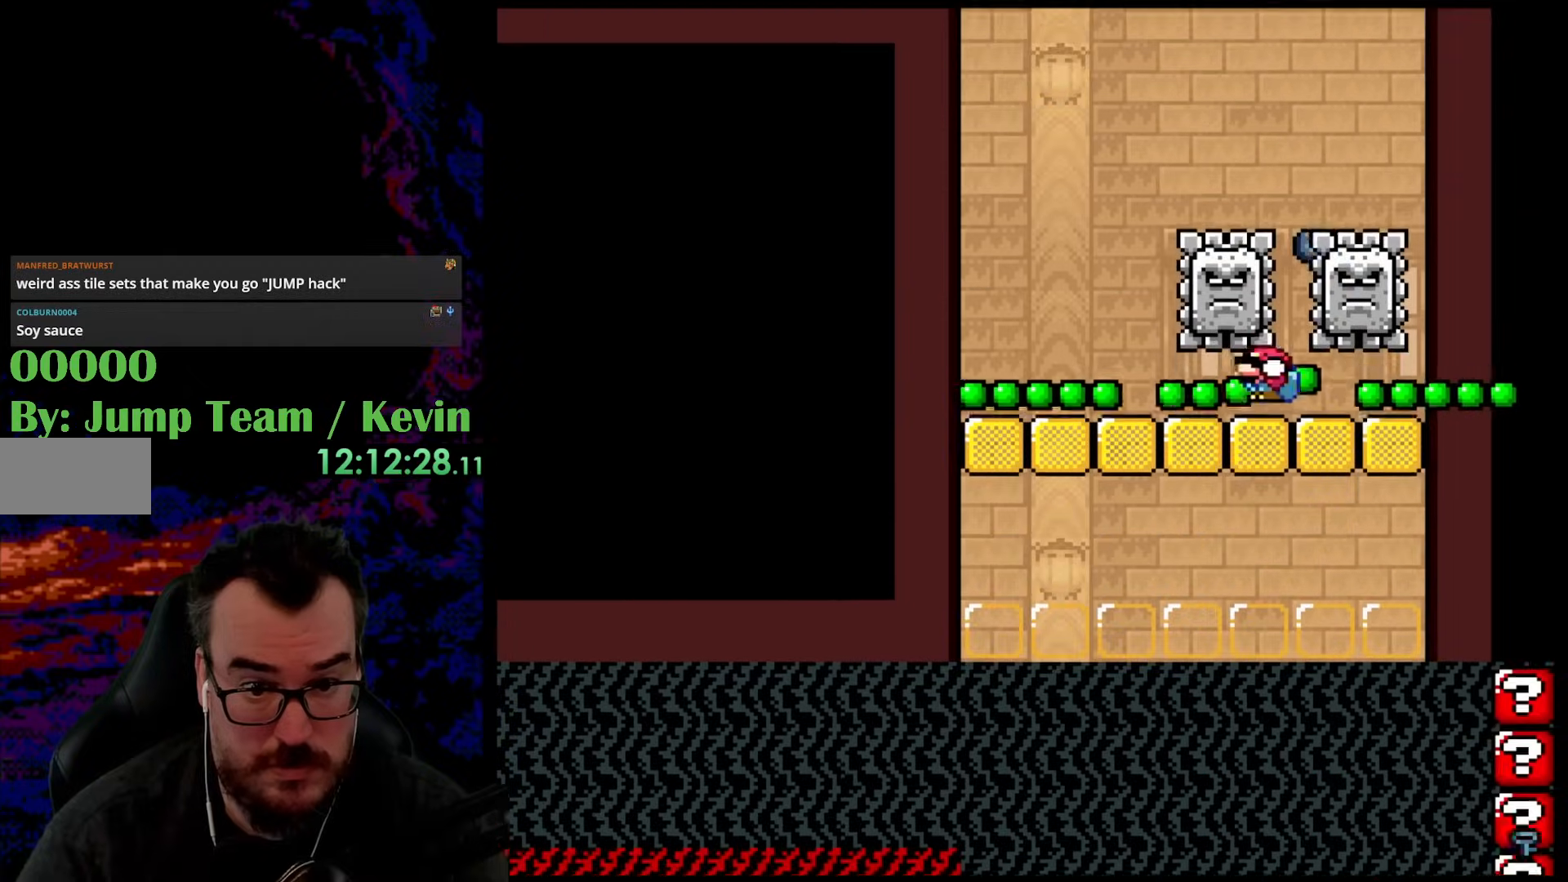
{"buttons": ["Y", "DPAD_DOWN", "DPAD_LEFT"], "events": []}
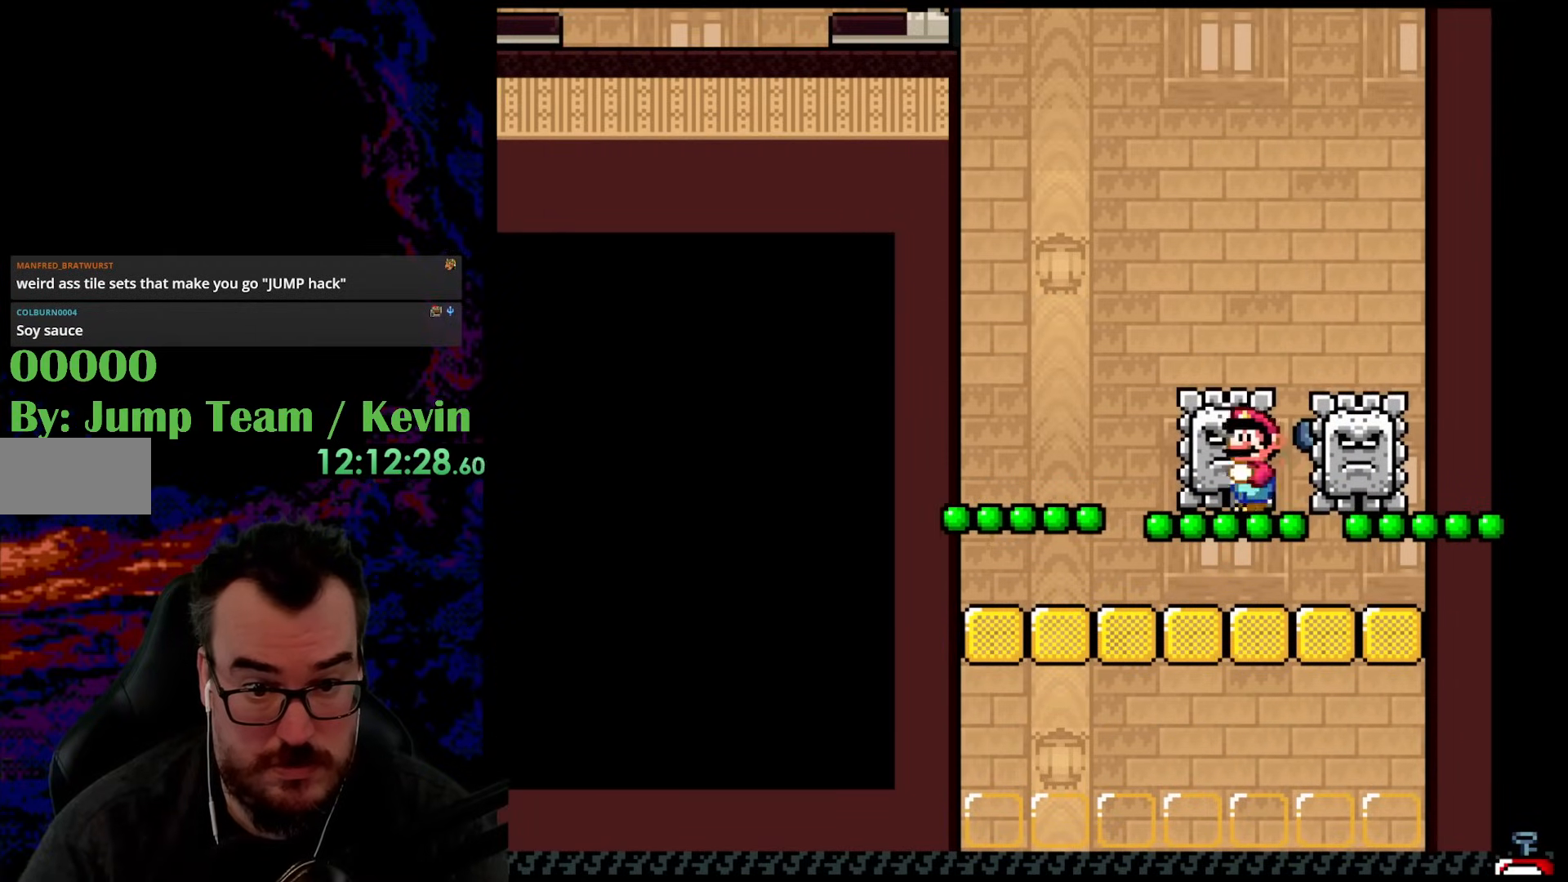
{"buttons": ["B", "Y", "DPAD_UP", "DPAD_RIGHT"], "events": [[33, "DPAD_LEFT", "up"], [83, "DPAD_RIGHT", "down"], [117, "DPAD_DOWN", "up"], [383, "DPAD_UP", "down"], [500, "B", "down"]]}
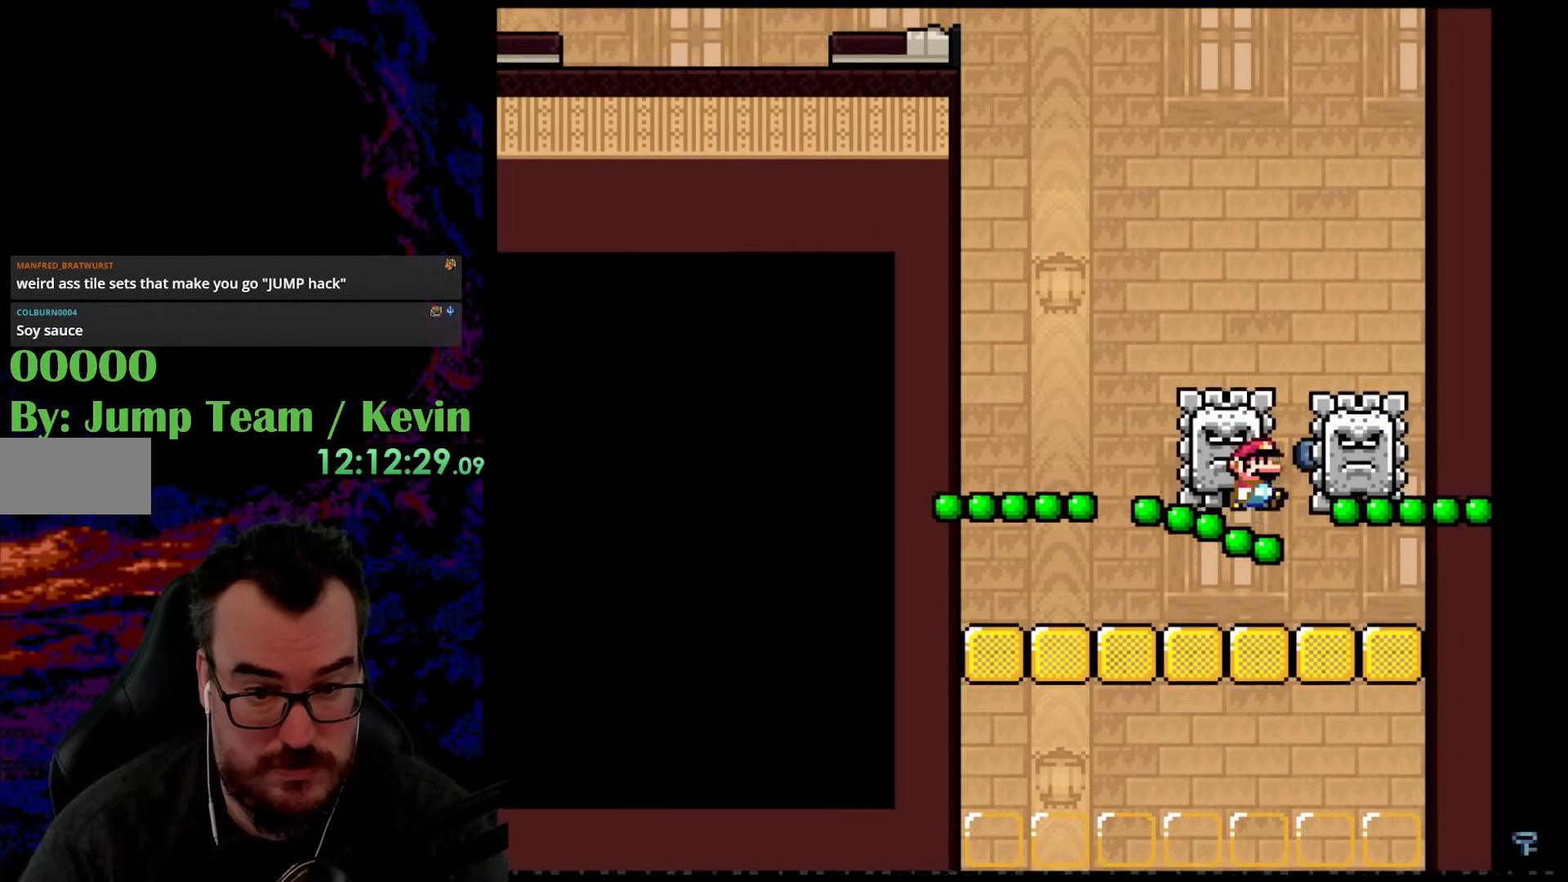
{"buttons": ["B", "Y", "DPAD_UP", "DPAD_LEFT"], "events": [[200, "B", "up"], [400, "DPAD_RIGHT", "up"], [417, "DPAD_LEFT", "down"], [483, "B", "down"]]}
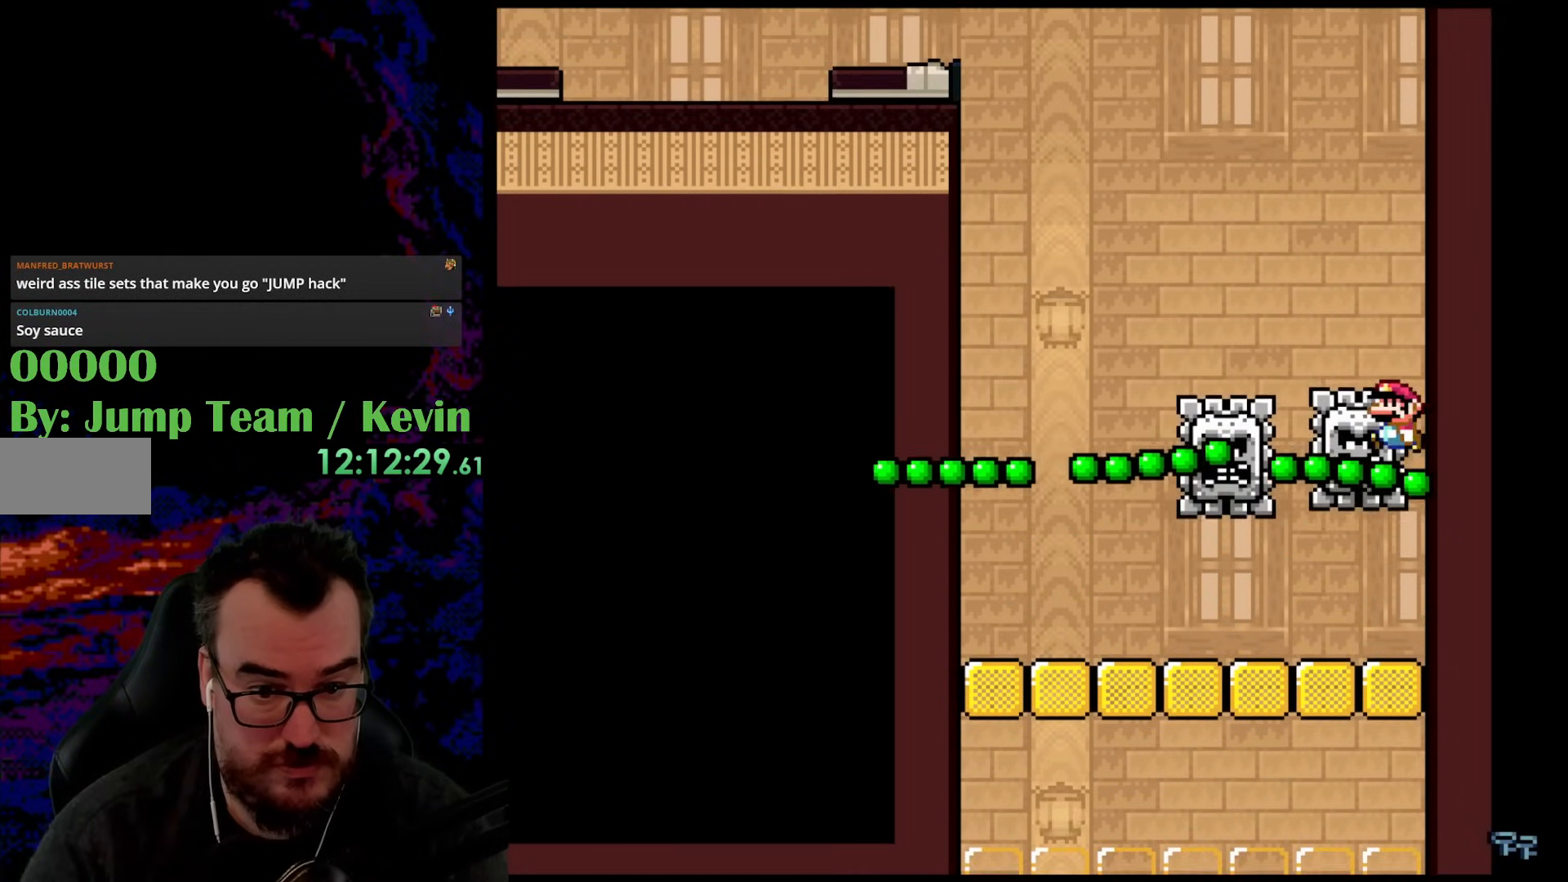
{"buttons": ["B", "Y", "DPAD_UP", "DPAD_LEFT"], "events": []}
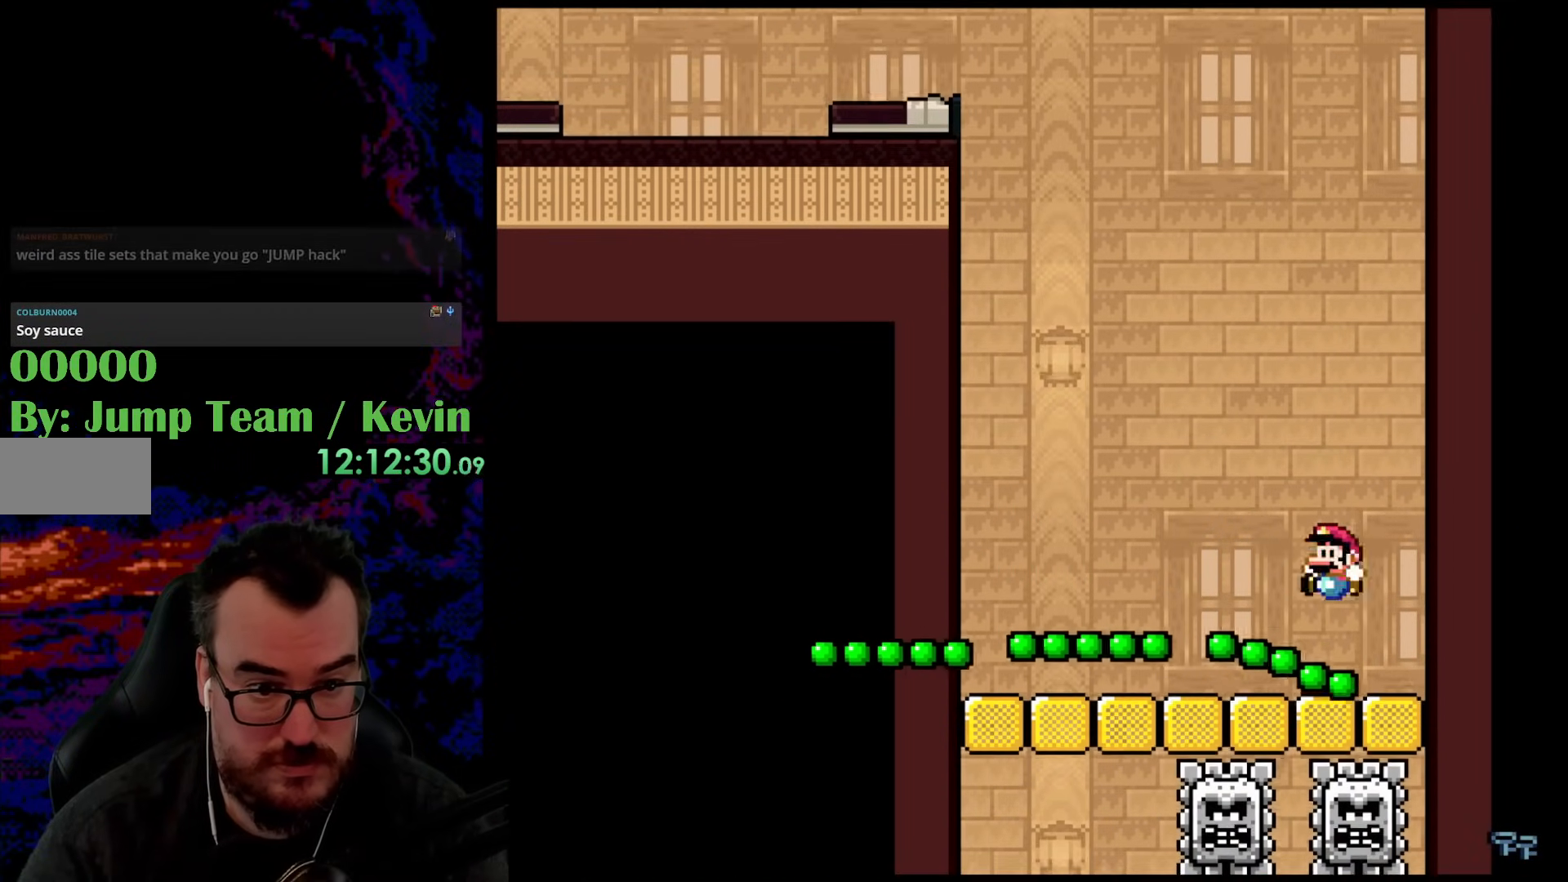
{"buttons": ["B", "Y", "DPAD_UP", "DPAD_LEFT"], "events": []}
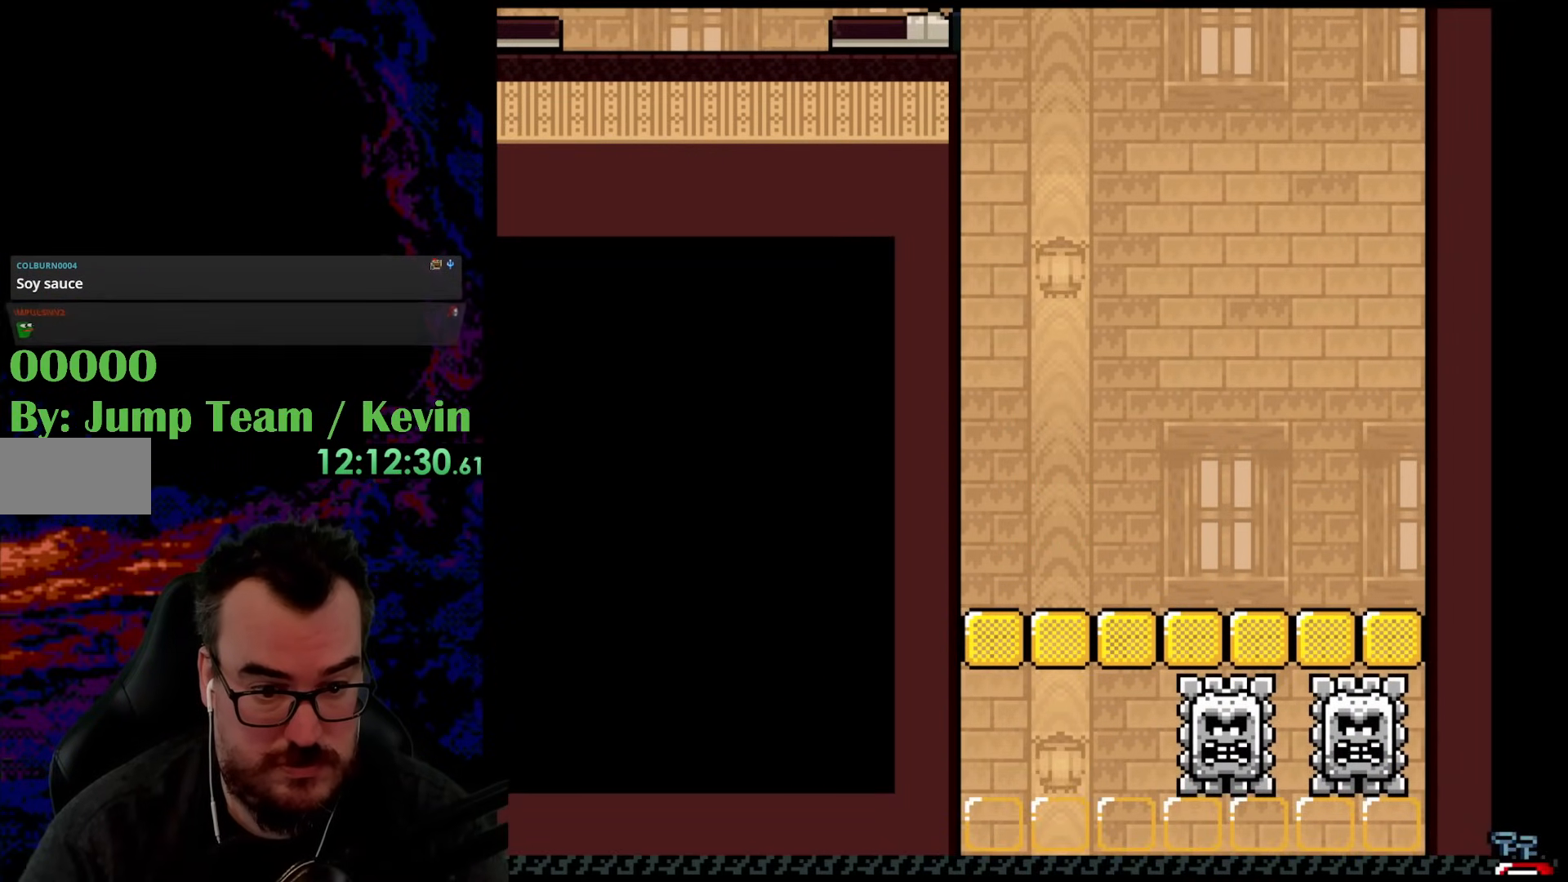
{"buttons": ["B", "Y"], "events": [[83, "B", "up"], [133, "DPAD_LEFT", "up"], [167, "DPAD_RIGHT", "down"], [167, "DPAD_UP", "up"], [183, "B", "down"], [367, "DPAD_RIGHT", "up"]]}
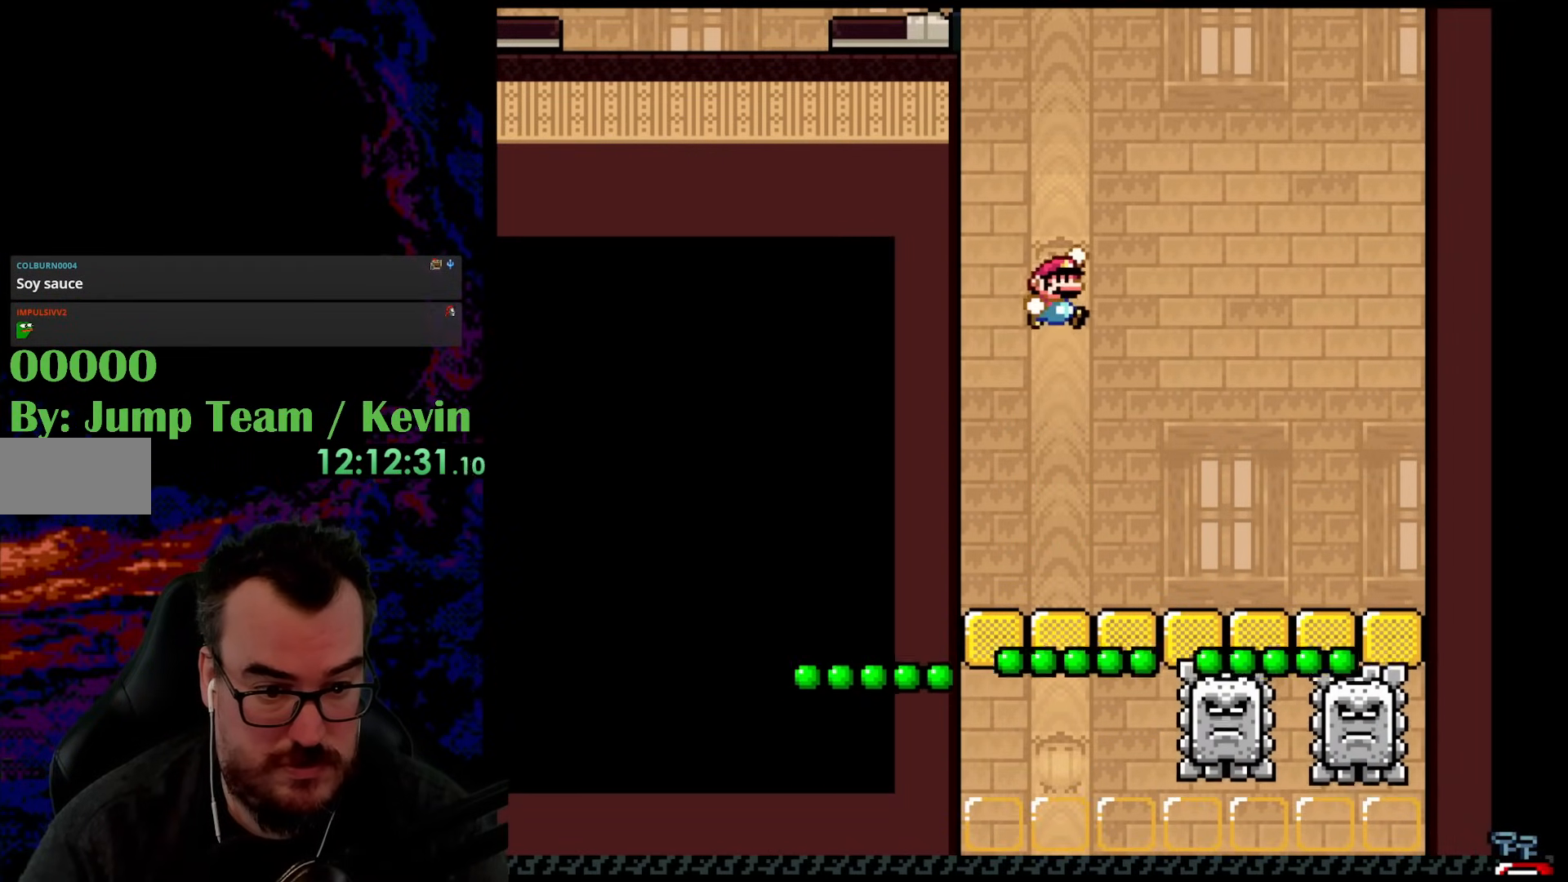
{"buttons": ["Y", "DPAD_LEFT"], "events": [[183, "B", "up"], [183, "DPAD_LEFT", "down"]]}
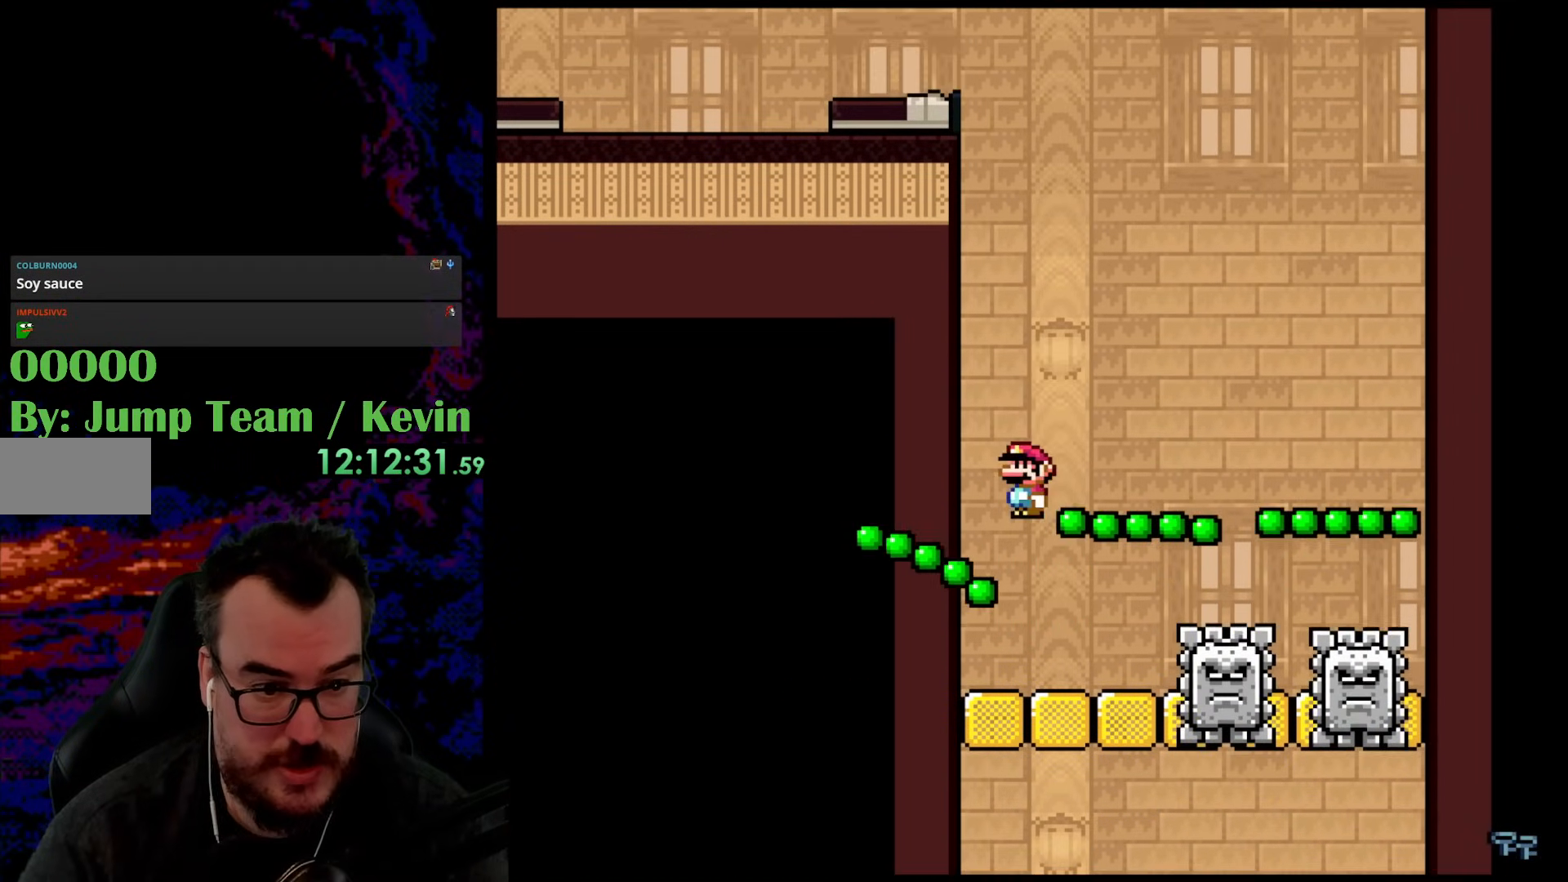
{"buttons": ["B", "Y", "DPAD_UP", "DPAD_LEFT"], "events": [[17, "DPAD_UP", "down"], [50, "B", "down"], [267, "DPAD_LEFT", "up"], [300, "DPAD_RIGHT", "down"], [483, "DPAD_RIGHT", "up"], [500, "DPAD_LEFT", "down"]]}
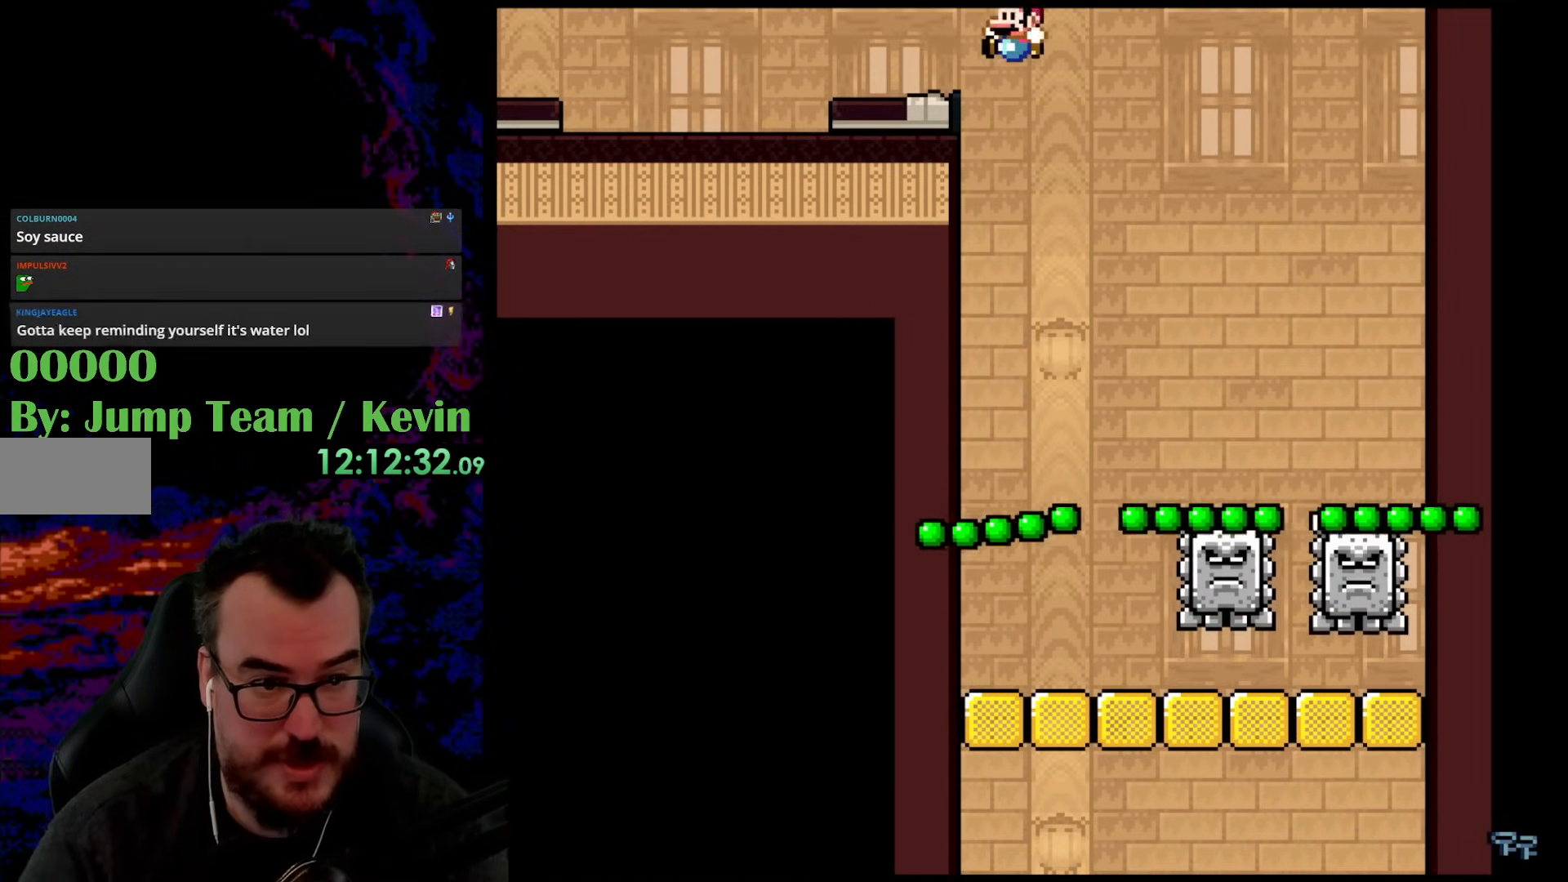
{"buttons": ["B", "Y", "DPAD_LEFT"], "events": [[417, "DPAD_UP", "up"]]}
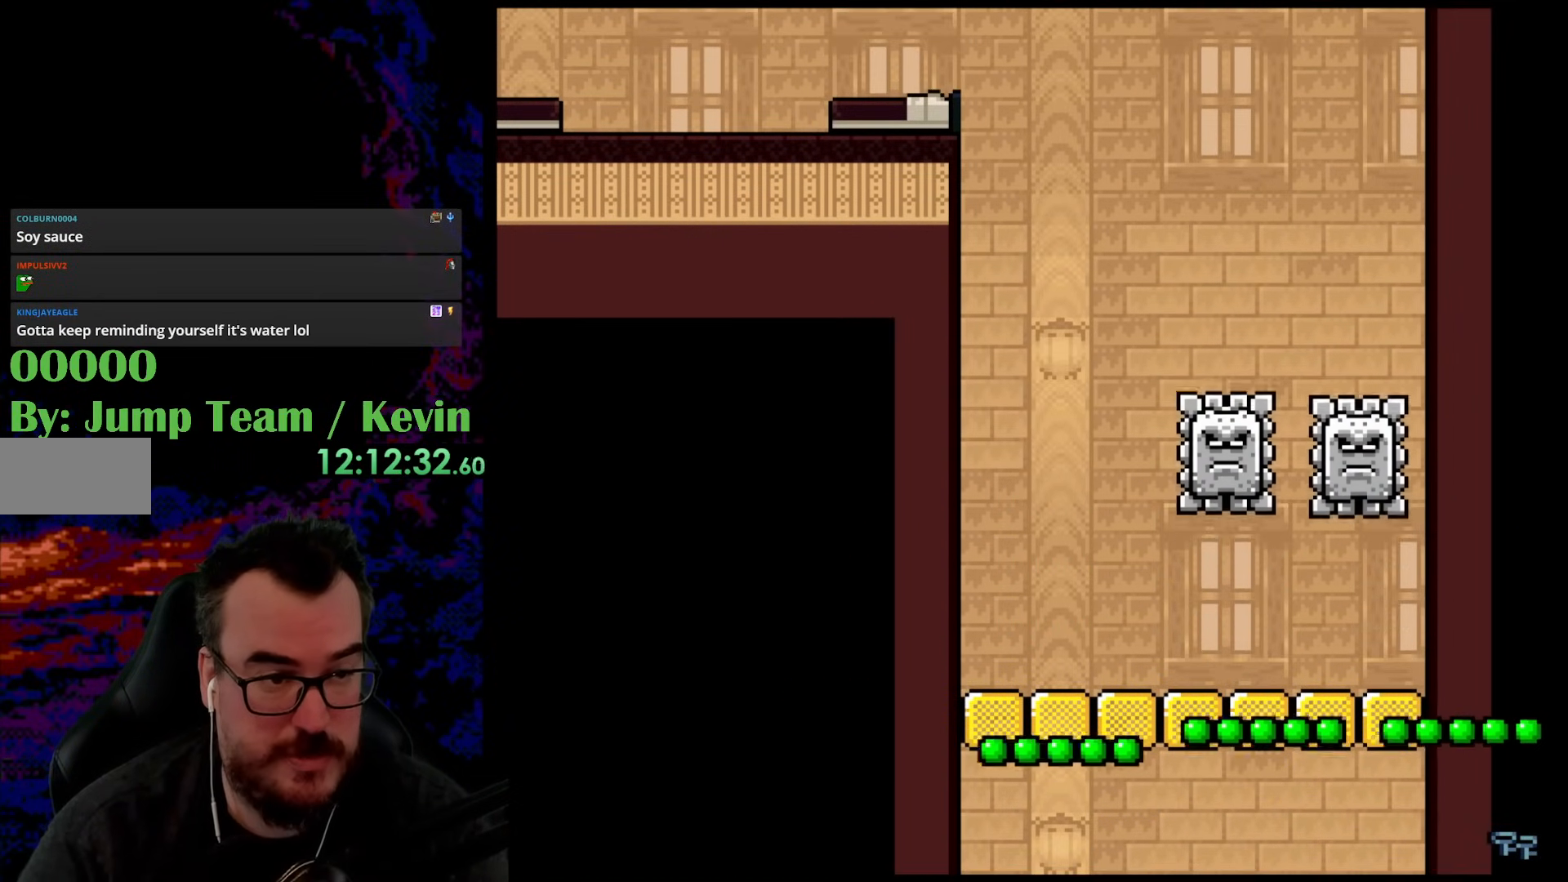
{"buttons": ["B", "Y", "DPAD_LEFT"], "events": []}
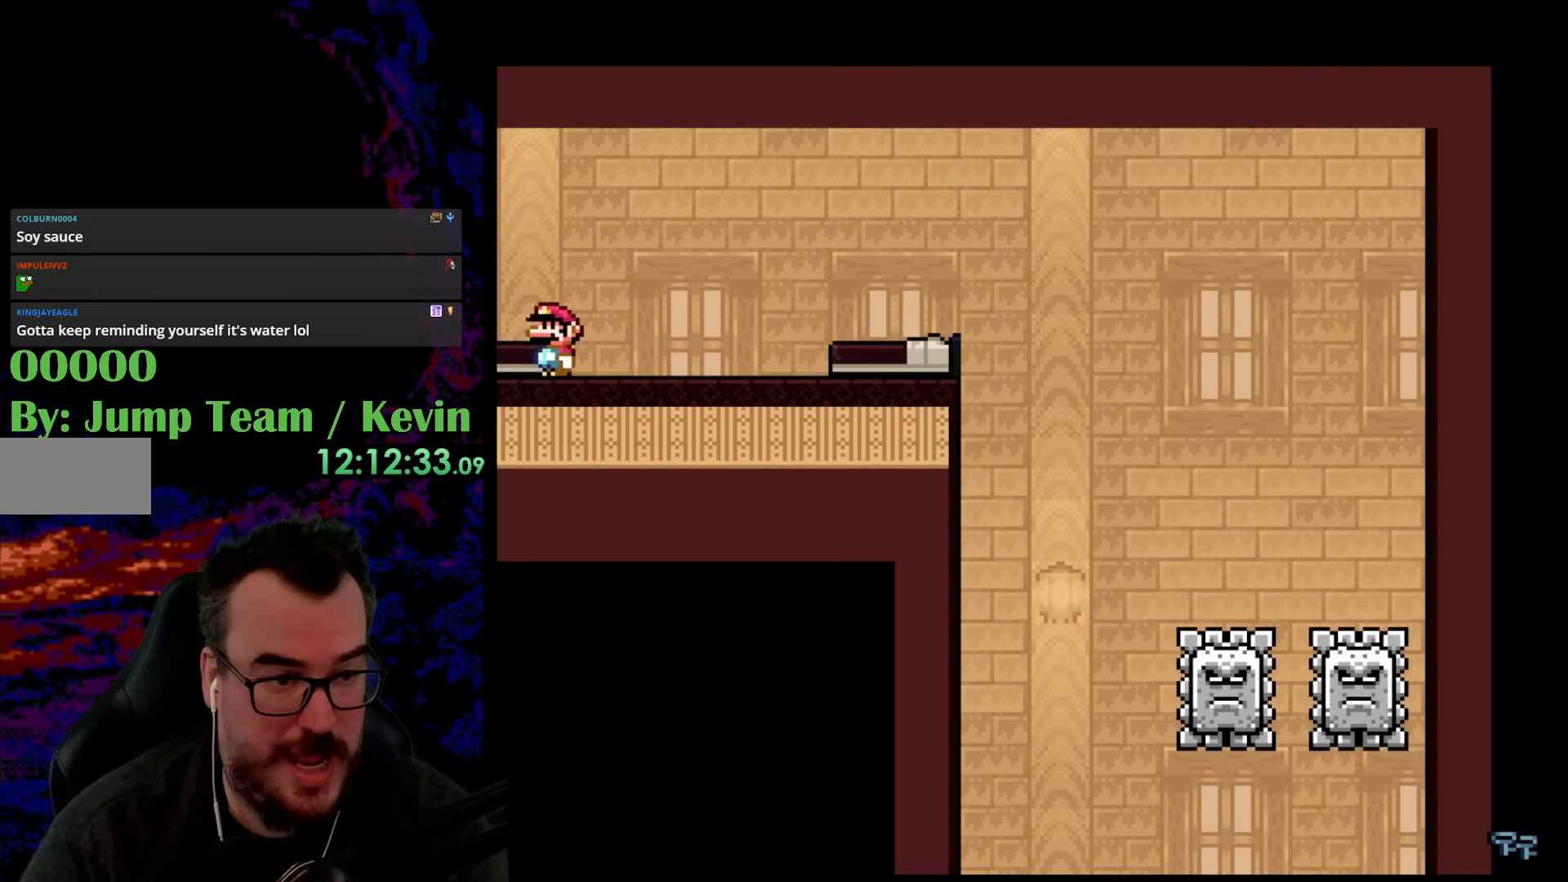
{"buttons": ["Y"], "events": [[250, "DPAD_LEFT", "up"], [483, "B", "up"]]}
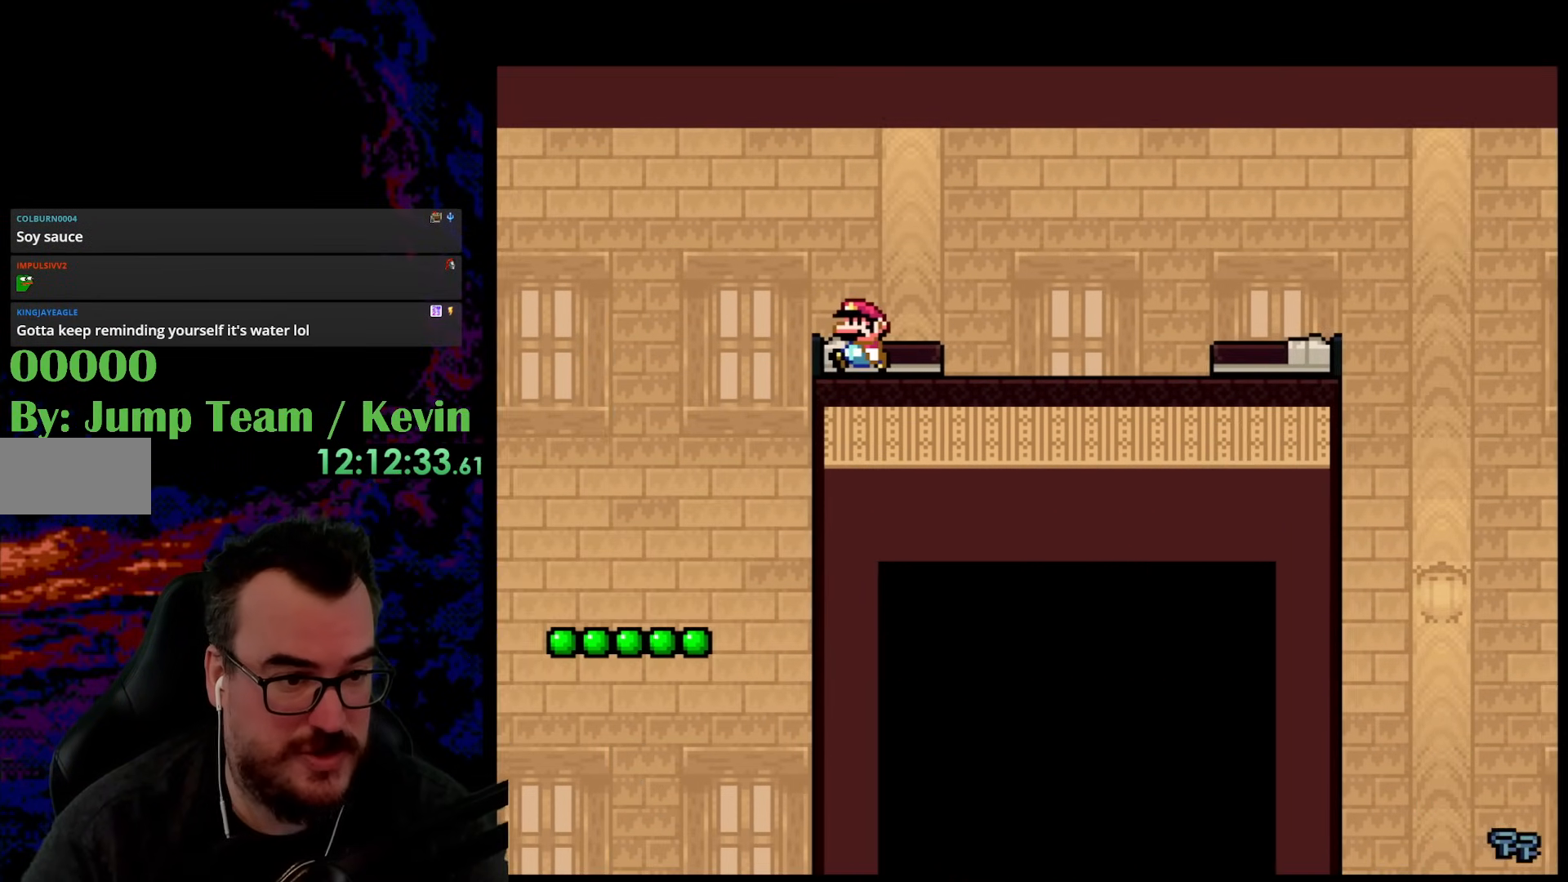
{"buttons": ["Y", "DPAD_LEFT"], "events": [[333, "DPAD_LEFT", "down"]]}
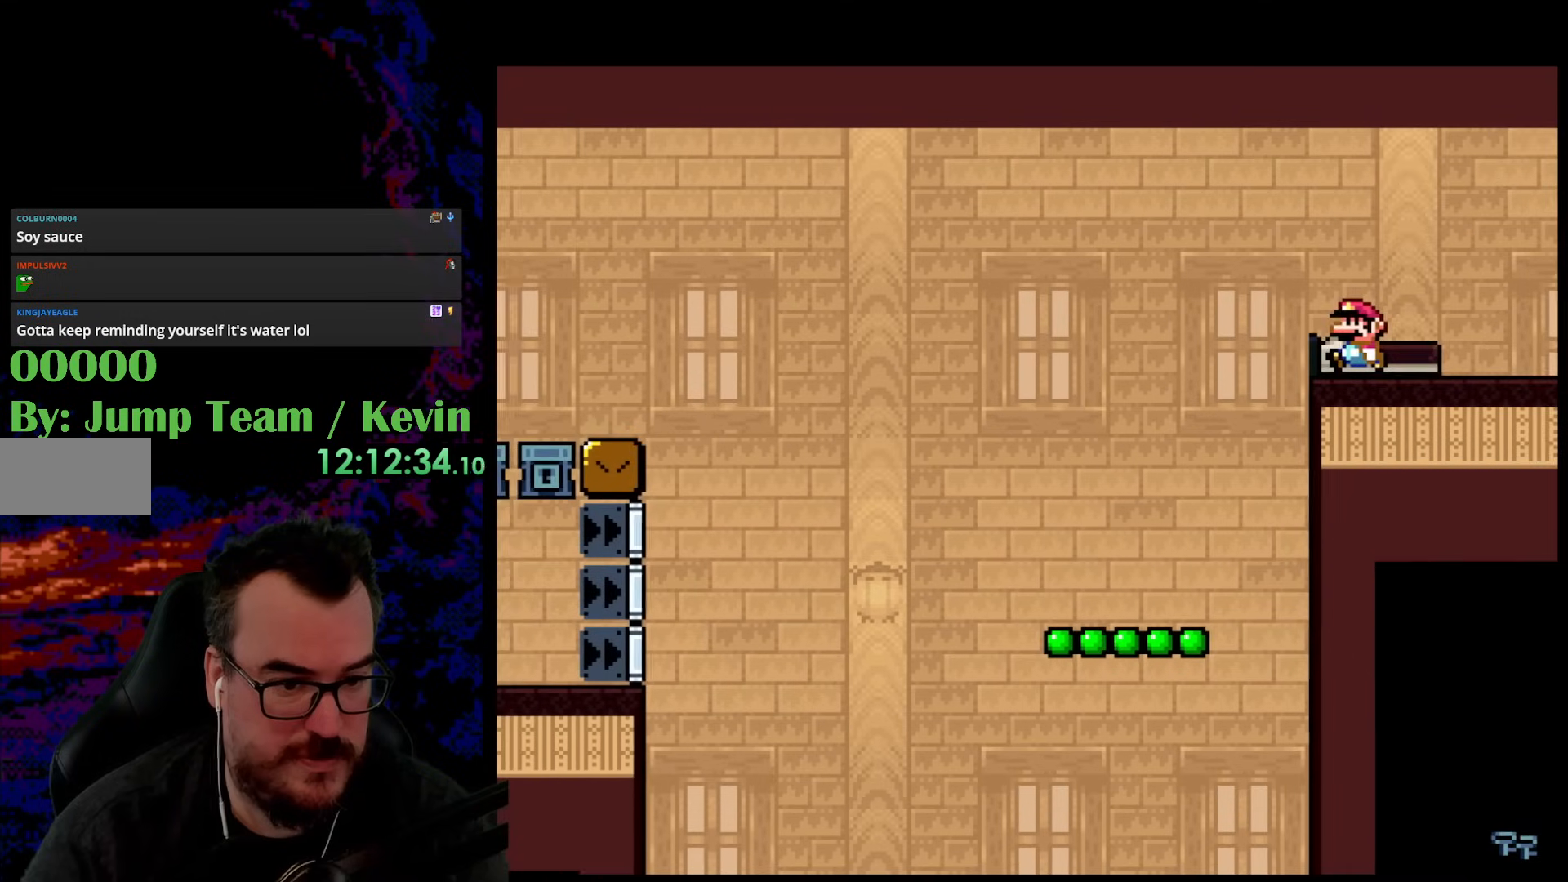
{"buttons": ["Y", "DPAD_LEFT"], "events": [[333, "DPAD_LEFT", "up"], [367, "DPAD_RIGHT", "down"], [483, "DPAD_DOWN", "down"], [483, "DPAD_RIGHT", "up"], [500, "DPAD_DOWN", "up"], [500, "DPAD_LEFT", "down"]]}
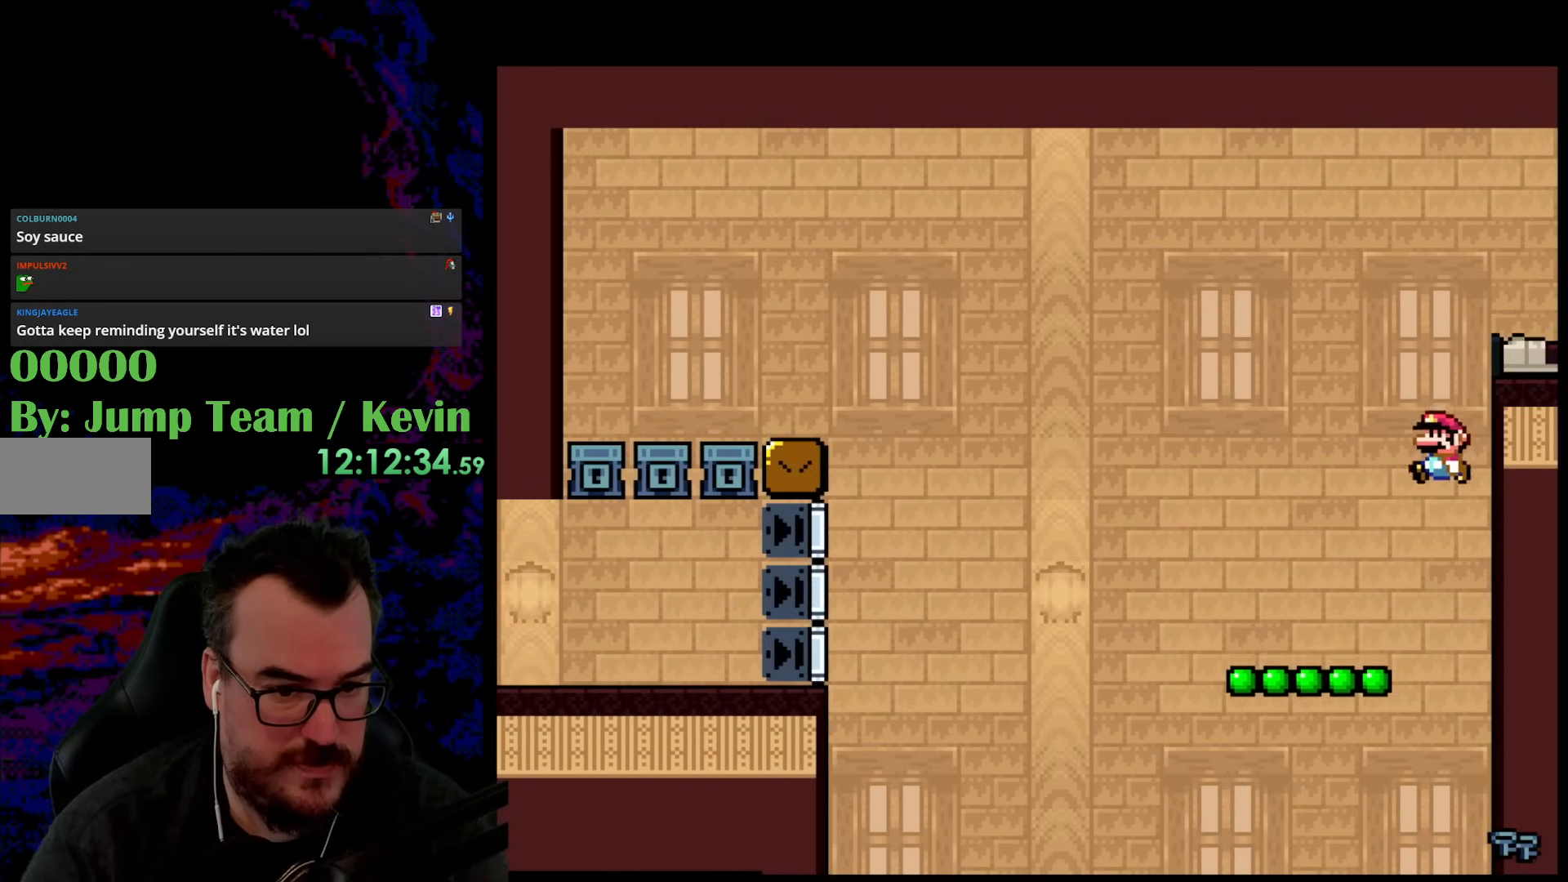
{"buttons": ["B", "Y", "DPAD_UP", "DPAD_LEFT"], "events": [[233, "DPAD_LEFT", "up"], [283, "DPAD_RIGHT", "down"], [383, "DPAD_RIGHT", "up"], [383, "DPAD_UP", "down"], [417, "DPAD_LEFT", "down"], [467, "B", "down"]]}
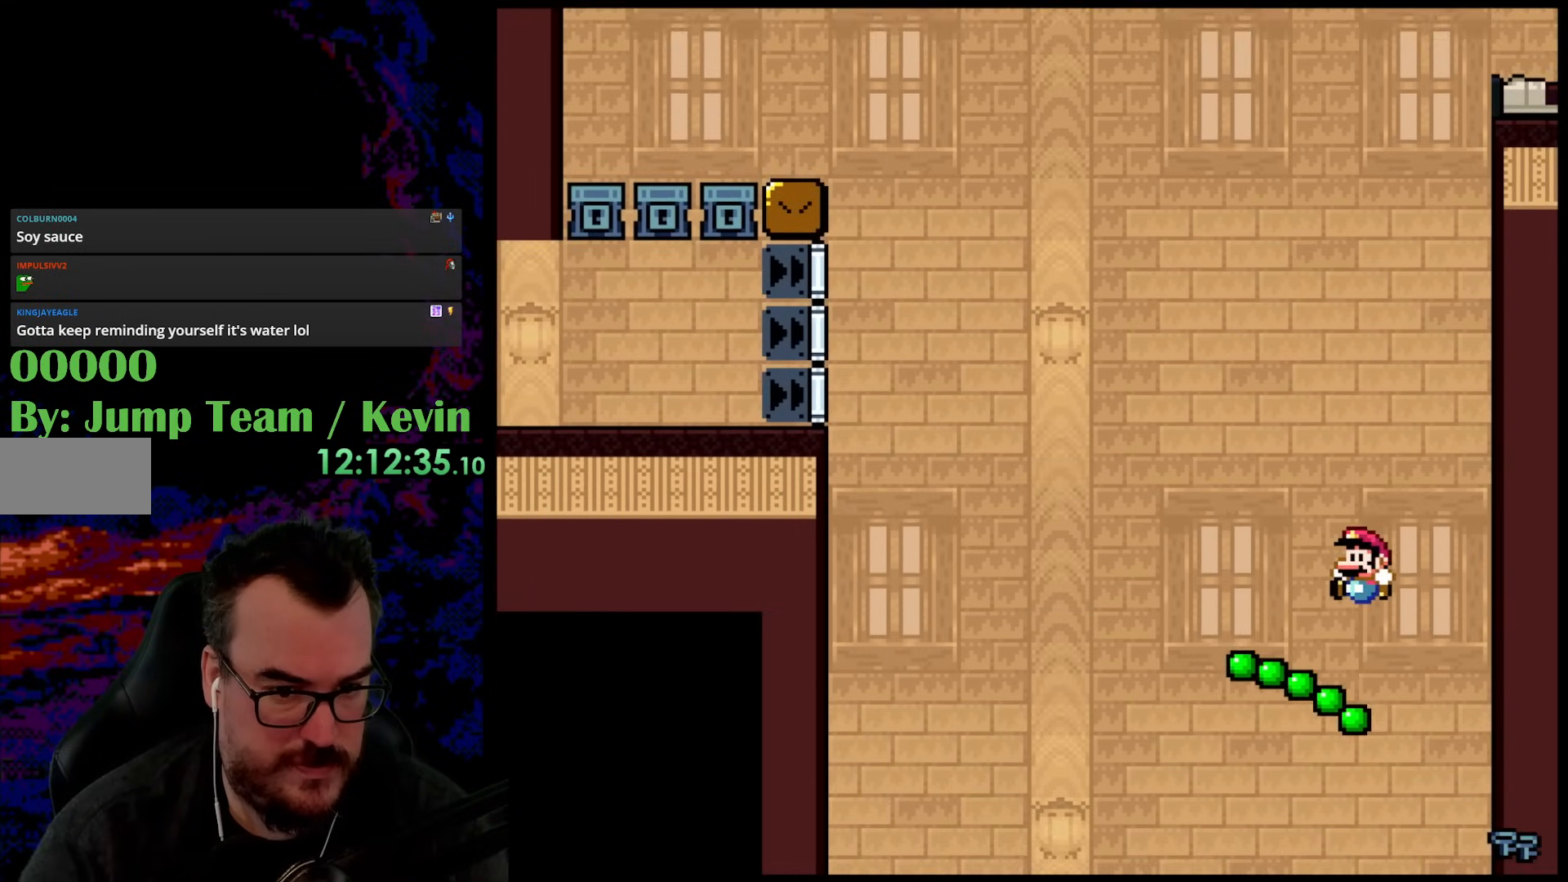
{"buttons": ["B", "Y", "DPAD_UP", "DPAD_RIGHT"], "events": [[333, "DPAD_LEFT", "up"], [400, "DPAD_RIGHT", "down"]]}
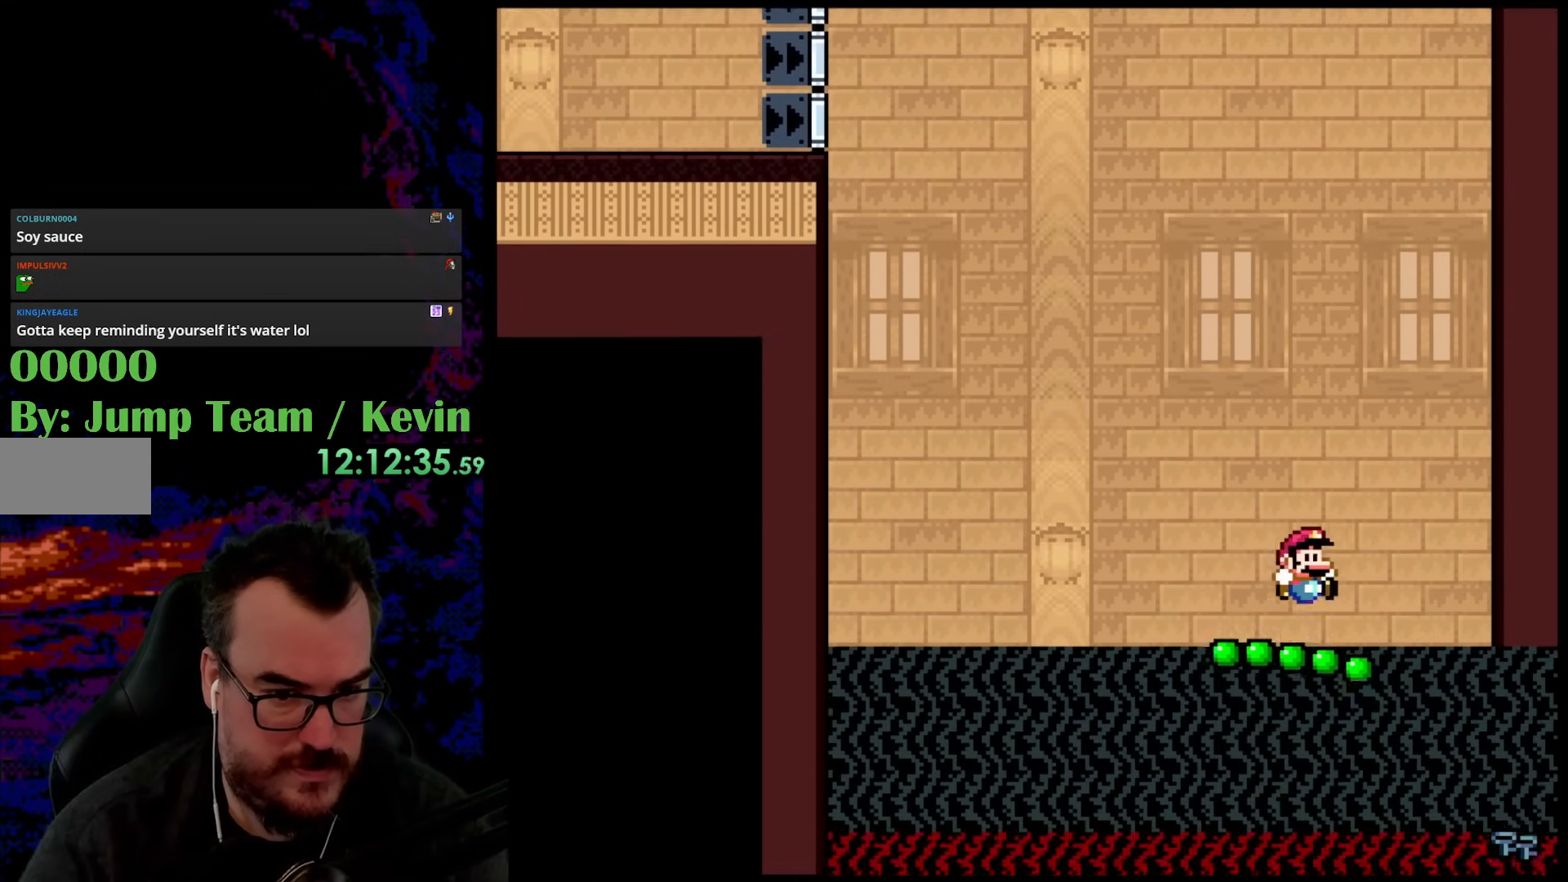
{"buttons": ["B", "Y", "DPAD_UP", "DPAD_LEFT"], "events": [[67, "DPAD_RIGHT", "up"], [100, "DPAD_LEFT", "down"]]}
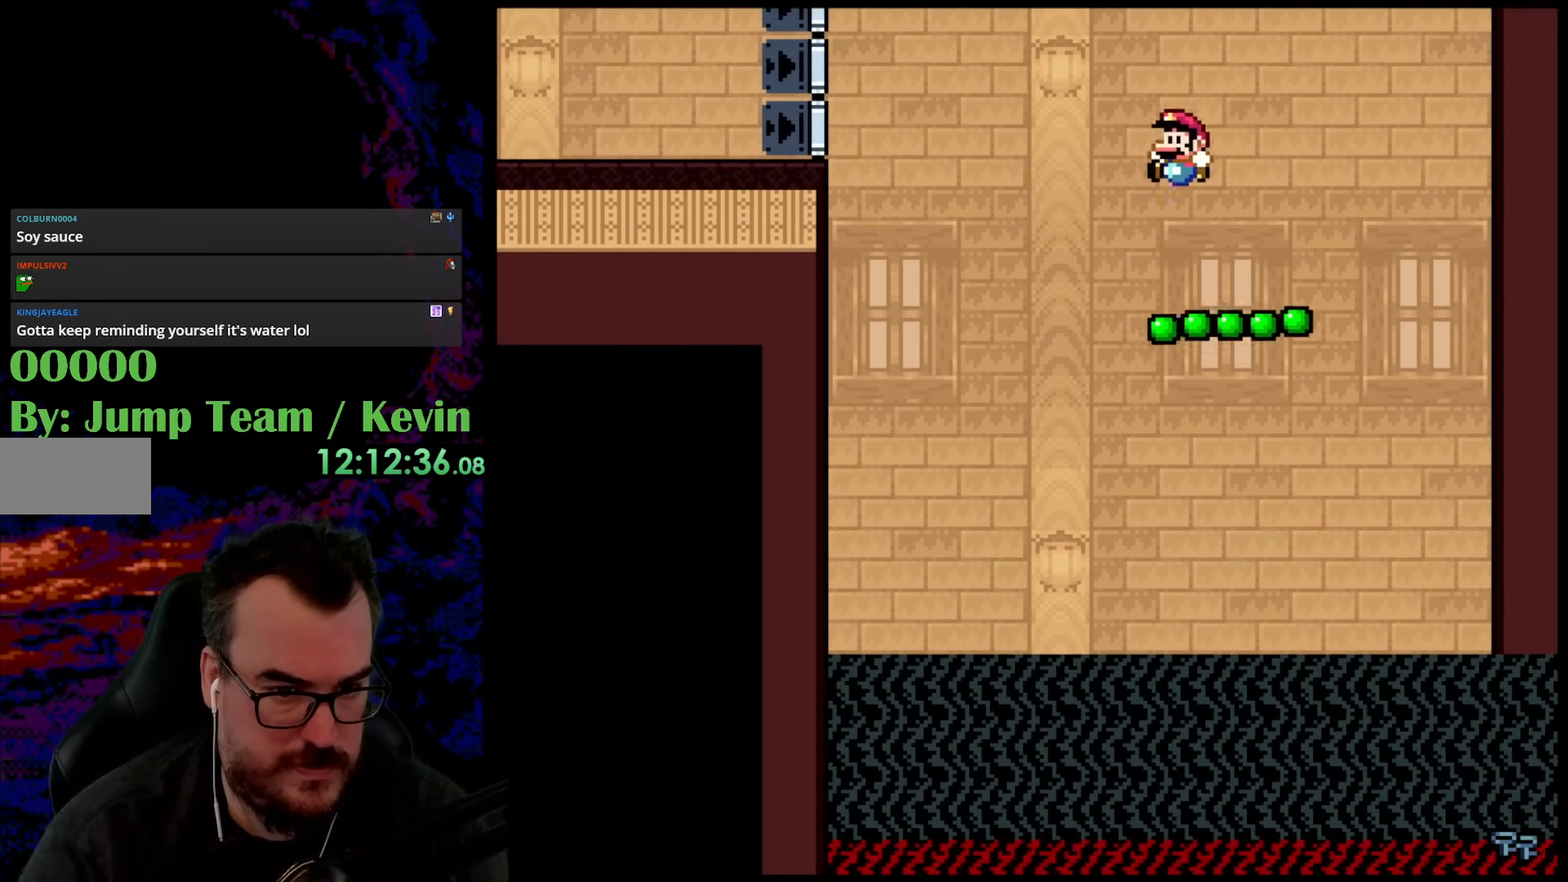
{"buttons": ["B", "Y", "DPAD_UP", "DPAD_RIGHT"], "events": [[250, "DPAD_LEFT", "up"], [267, "DPAD_RIGHT", "down"]]}
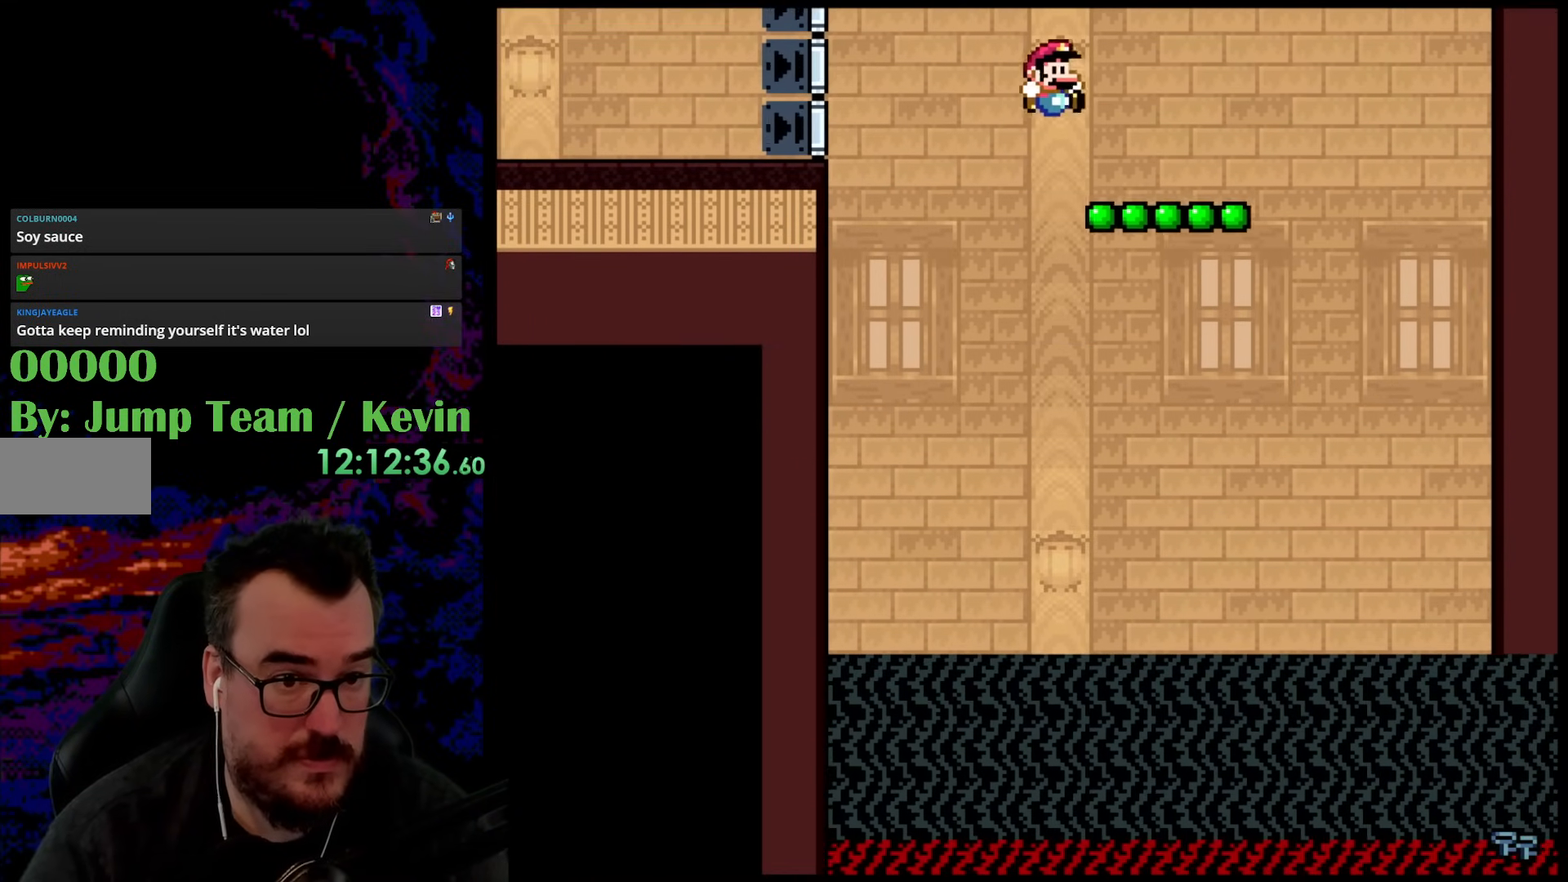
{"buttons": ["B", "Y", "DPAD_UP", "DPAD_LEFT"], "events": [[133, "B", "up"], [200, "DPAD_RIGHT", "up"], [217, "B", "down"], [217, "DPAD_LEFT", "down"]]}
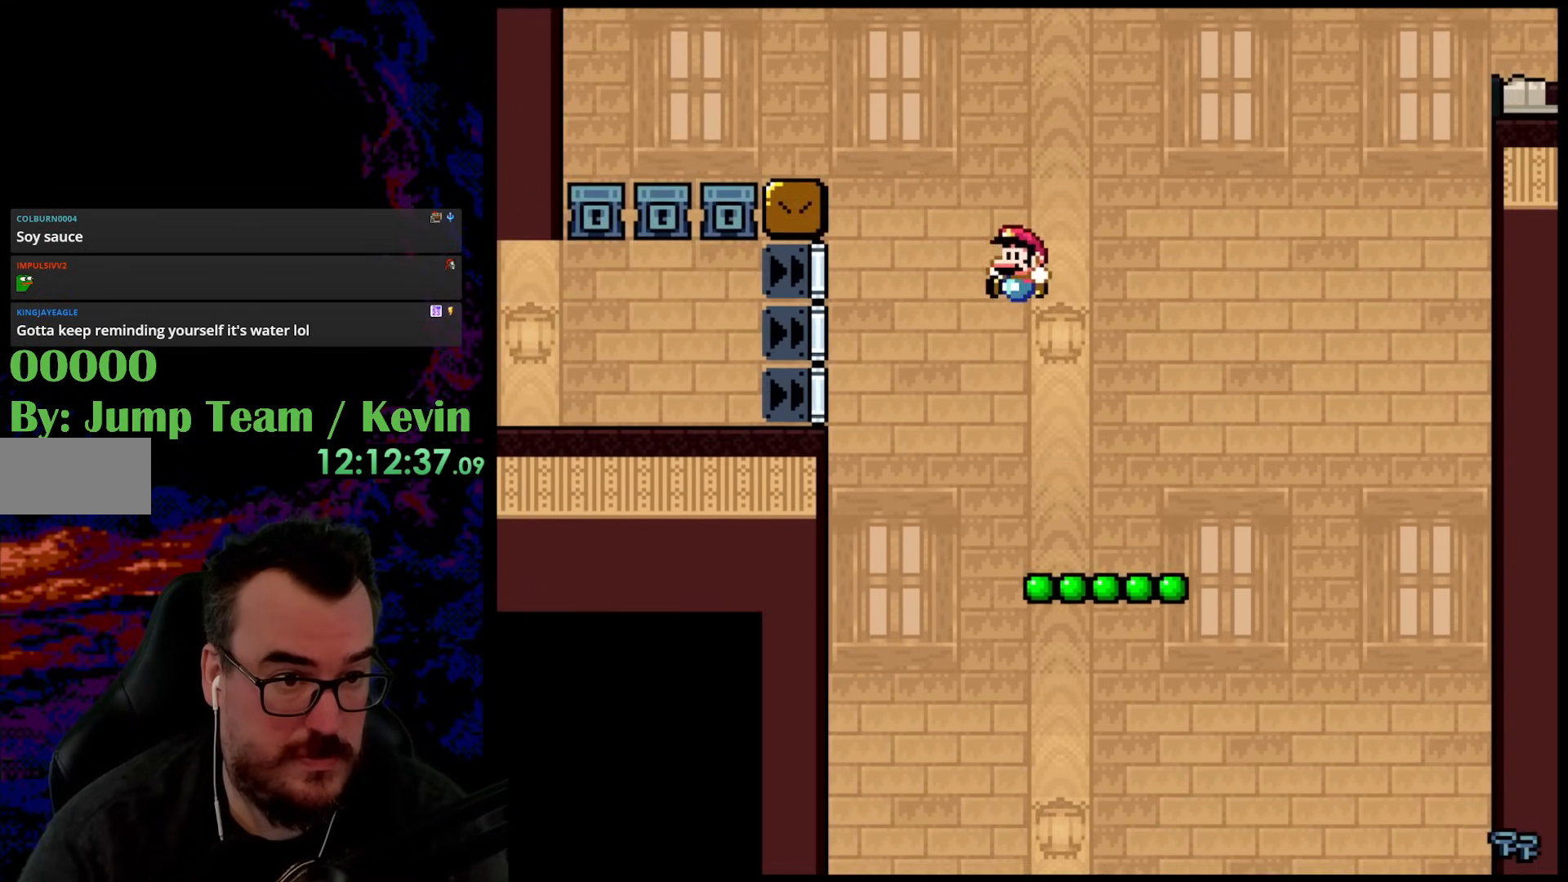
{"buttons": ["B", "Y", "DPAD_UP", "DPAD_RIGHT"], "events": [[133, "DPAD_LEFT", "up"], [133, "DPAD_RIGHT", "down"]]}
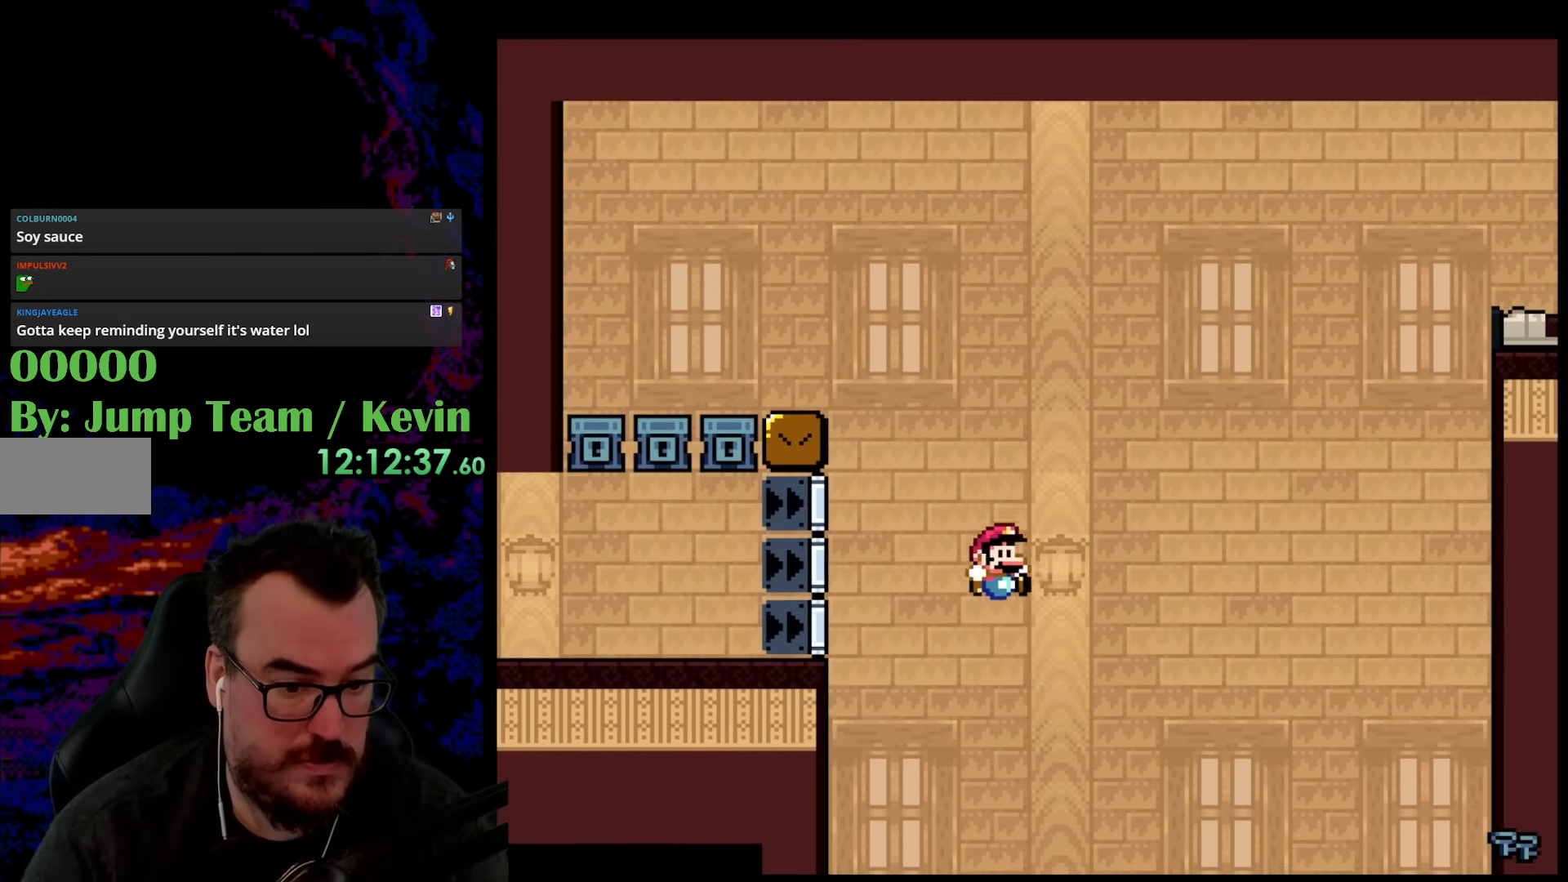
{"buttons": ["Y", "DPAD_RIGHT"], "events": [[83, "DPAD_UP", "up"], [100, "DPAD_UP", "down"], [167, "DPAD_LEFT", "down"], [167, "DPAD_RIGHT", "up"], [200, "DPAD_UP", "up"], [333, "DPAD_LEFT", "up"], [383, "B", "up"], [433, "DPAD_RIGHT", "down"]]}